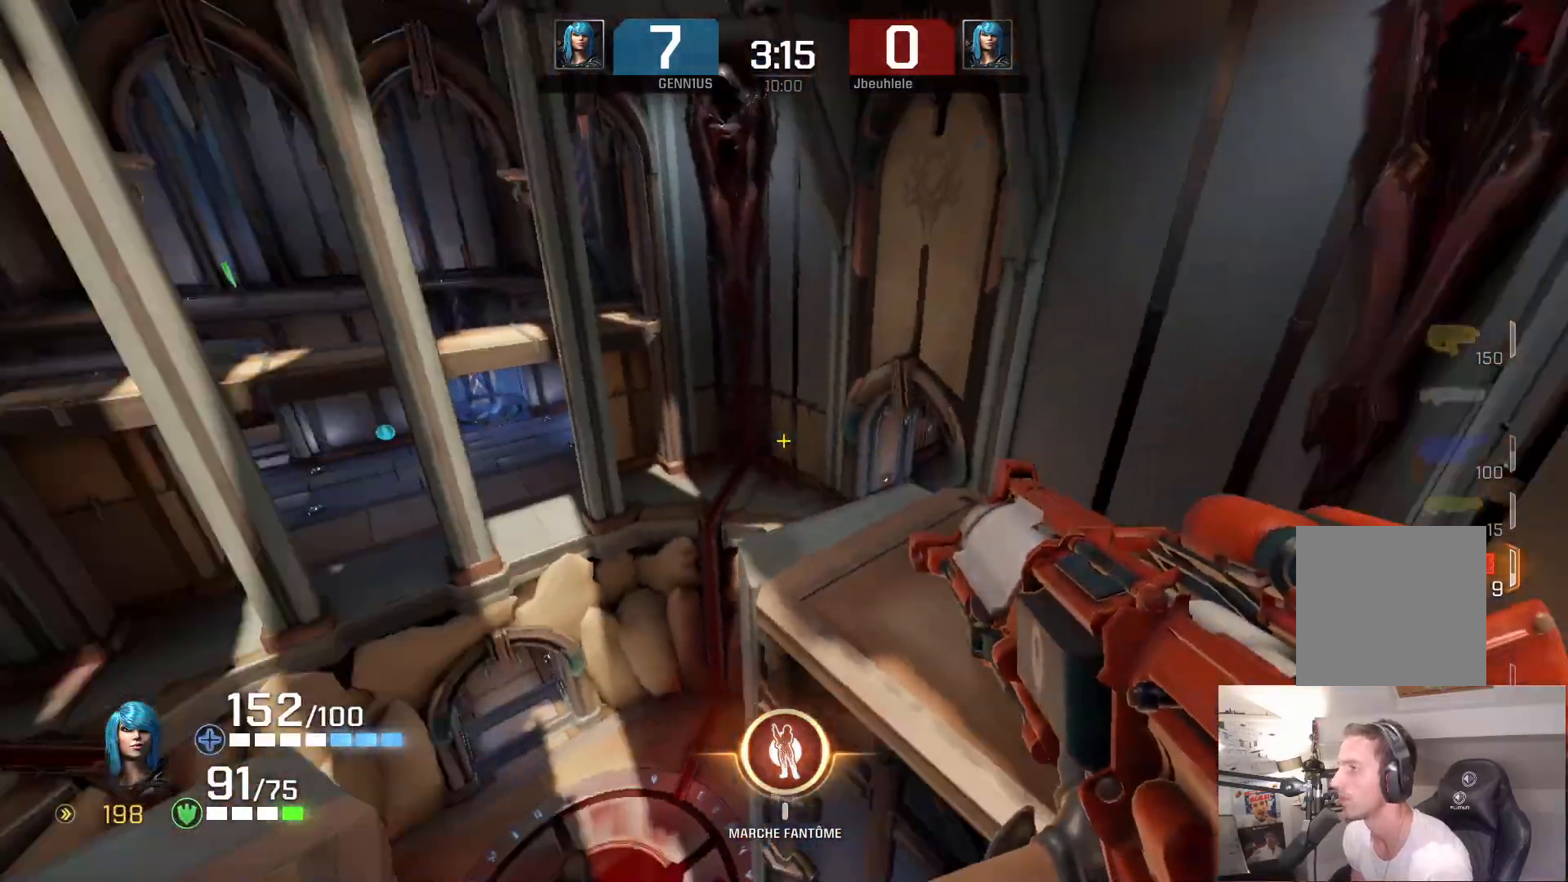
Gameplay with a controller (Xbox layout); each line is a JSON object with the inputs held at the frame after it. "events" lists button and stick changes between this image and that frame as [ms after this image, input, new state], when the widget could be followed in between. Not read: L2 R2.
{"buttons": [], "left_stick": "up-right", "right_stick": "down", "events": [[167, "left_stick", "center"], [167, "right_stick", "center"], [283, "left_stick", "up-left"], [350, "left_stick", "right"], [500, "left_stick", "up-right"], [500, "right_stick", "down"]]}
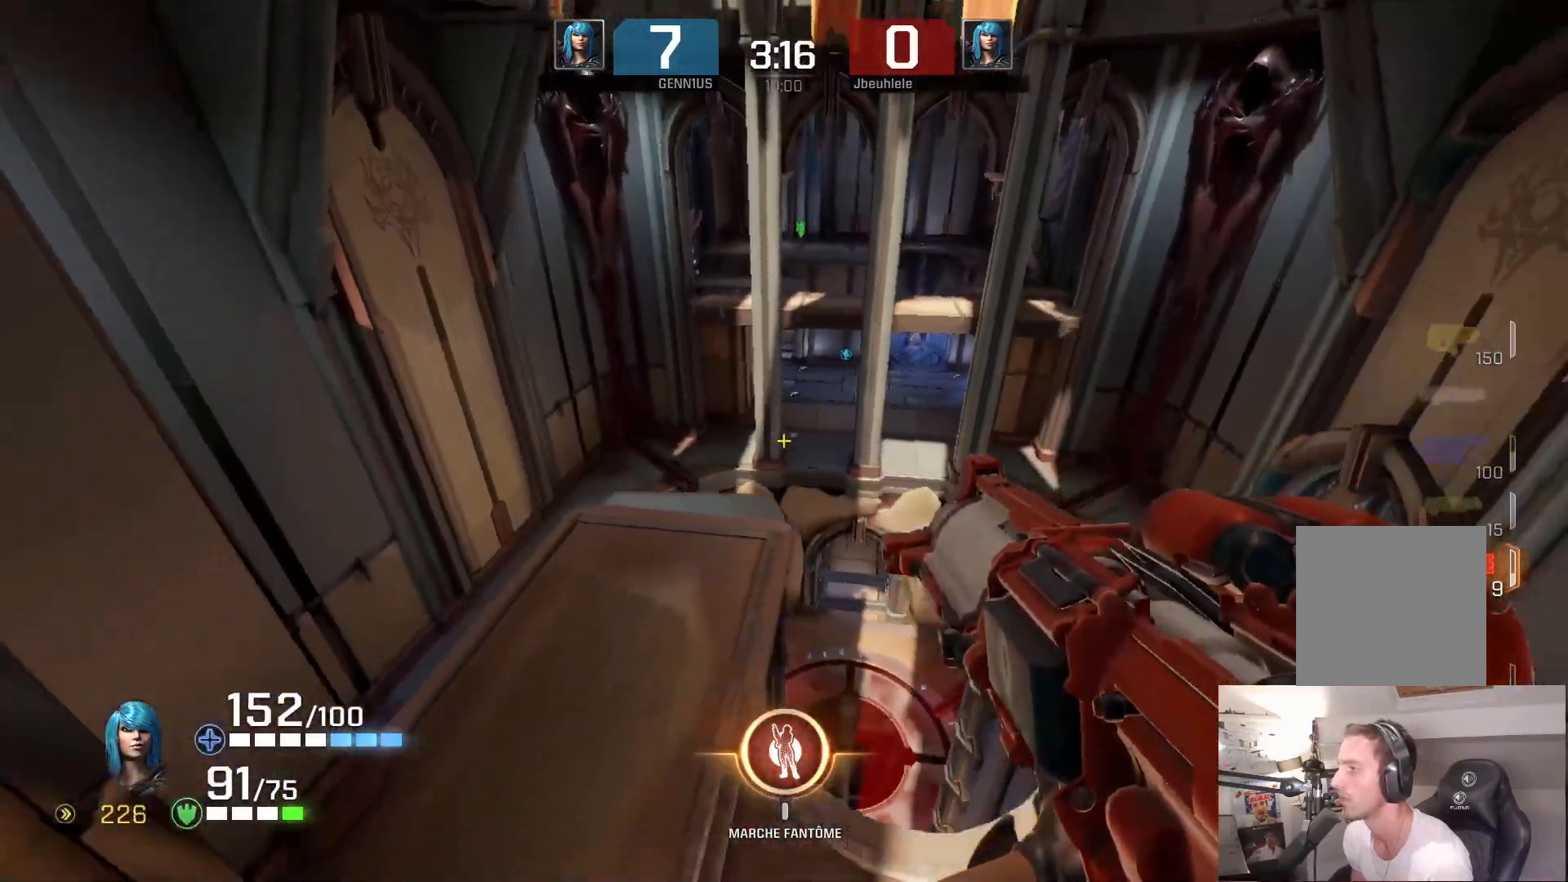
{"buttons": [], "left_stick": "up", "right_stick": "center", "events": [[50, "left_stick", "up"], [100, "right_stick", "center"]]}
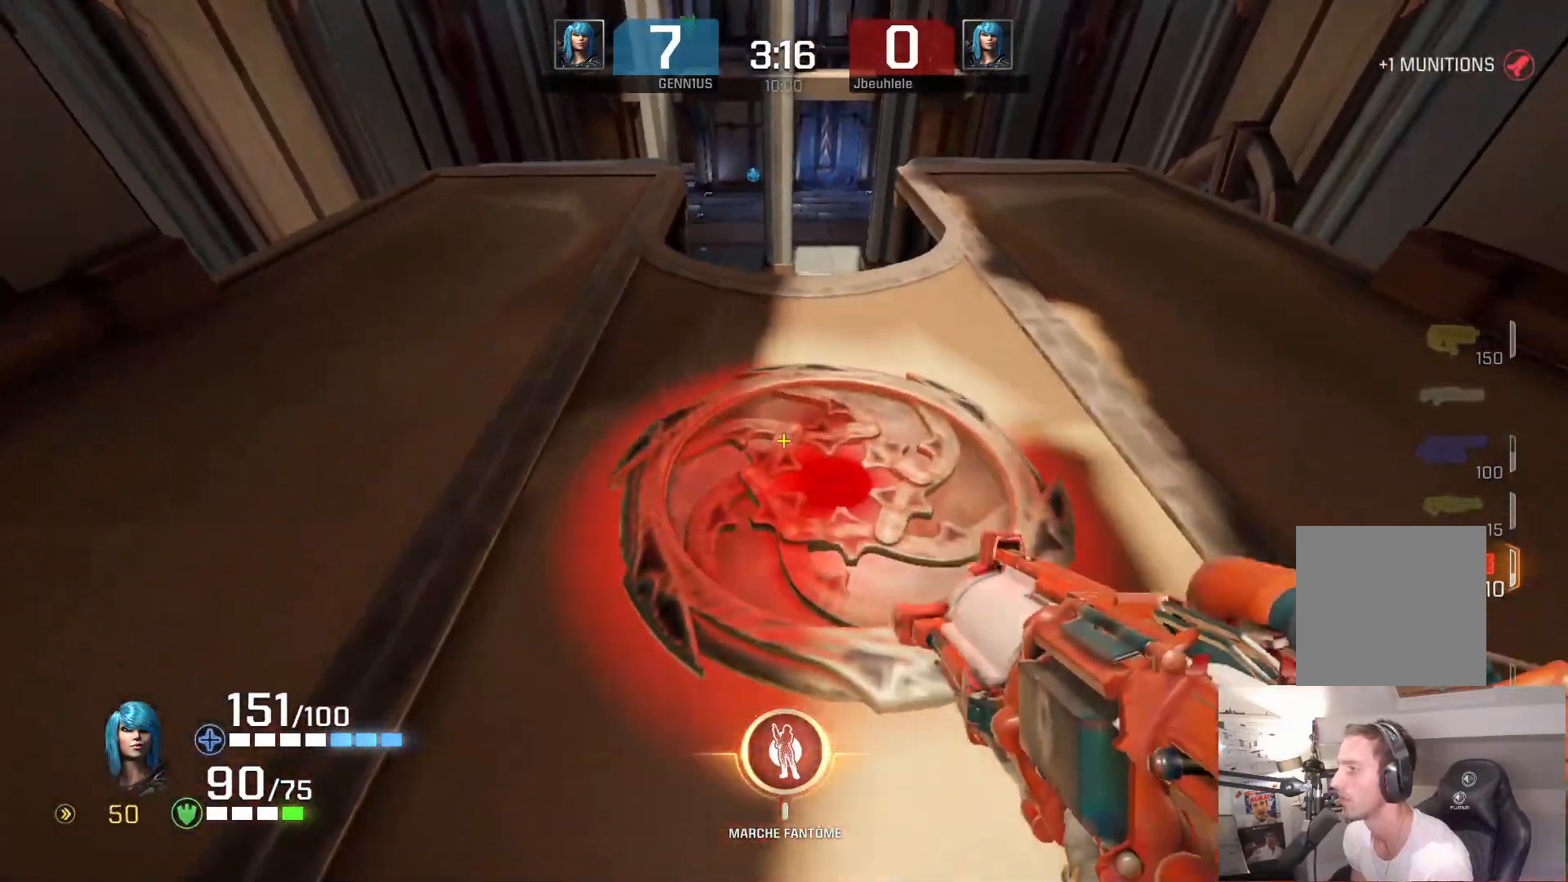
{"buttons": [], "left_stick": "center", "right_stick": "center", "events": [[350, "left_stick", "right"], [450, "left_stick", "center"]]}
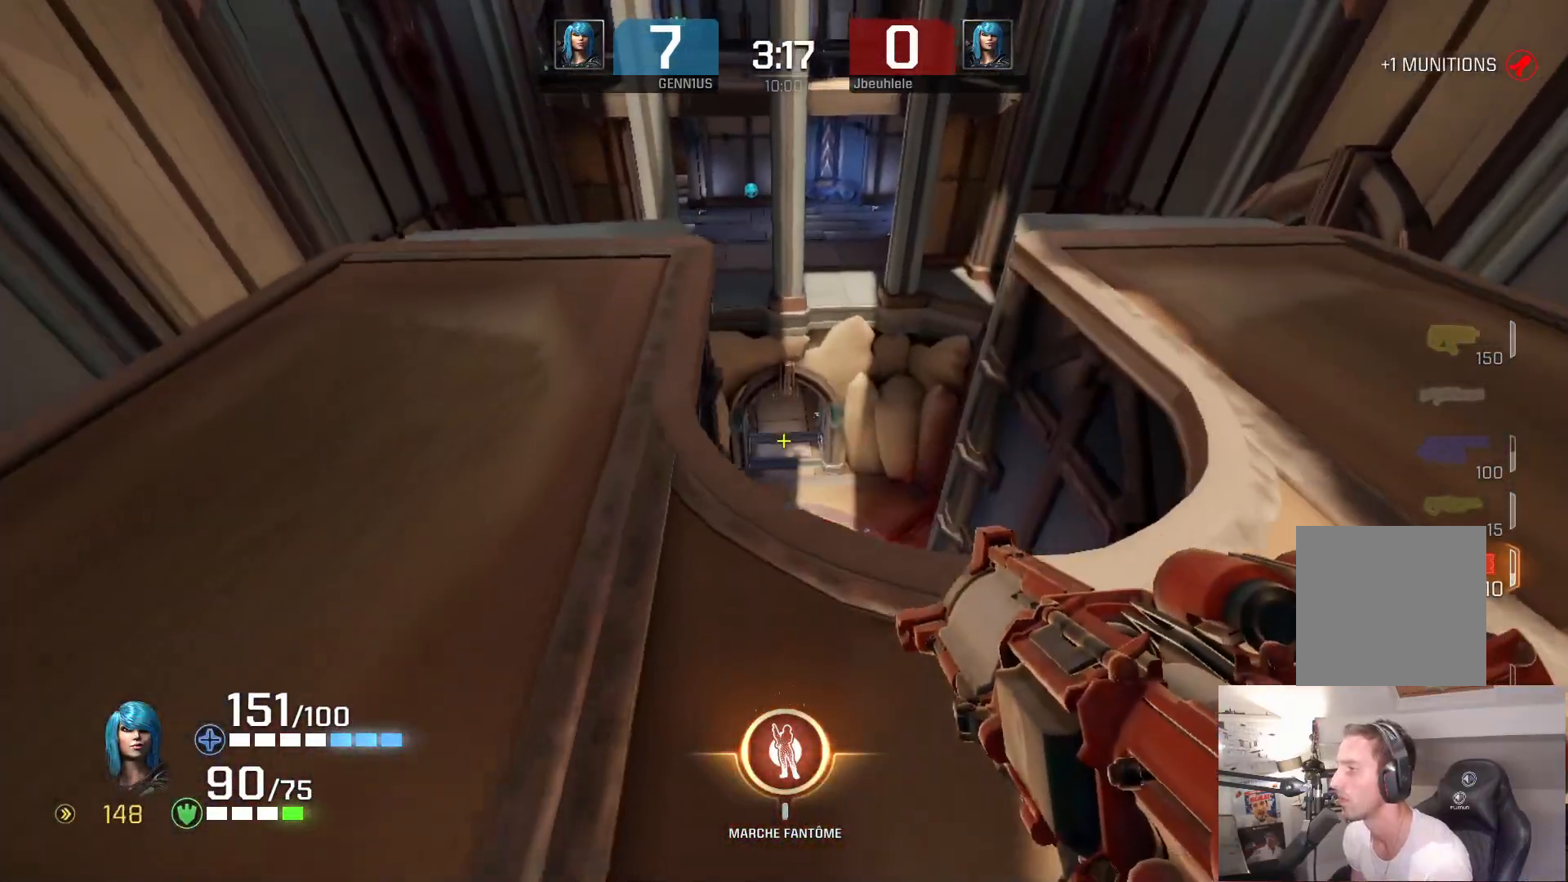
{"buttons": [], "left_stick": "center", "right_stick": "center", "events": [[17, "left_stick", "right"], [133, "left_stick", "down"], [183, "left_stick", "down-right"], [267, "right_stick", "up"], [350, "left_stick", "center"], [417, "right_stick", "center"]]}
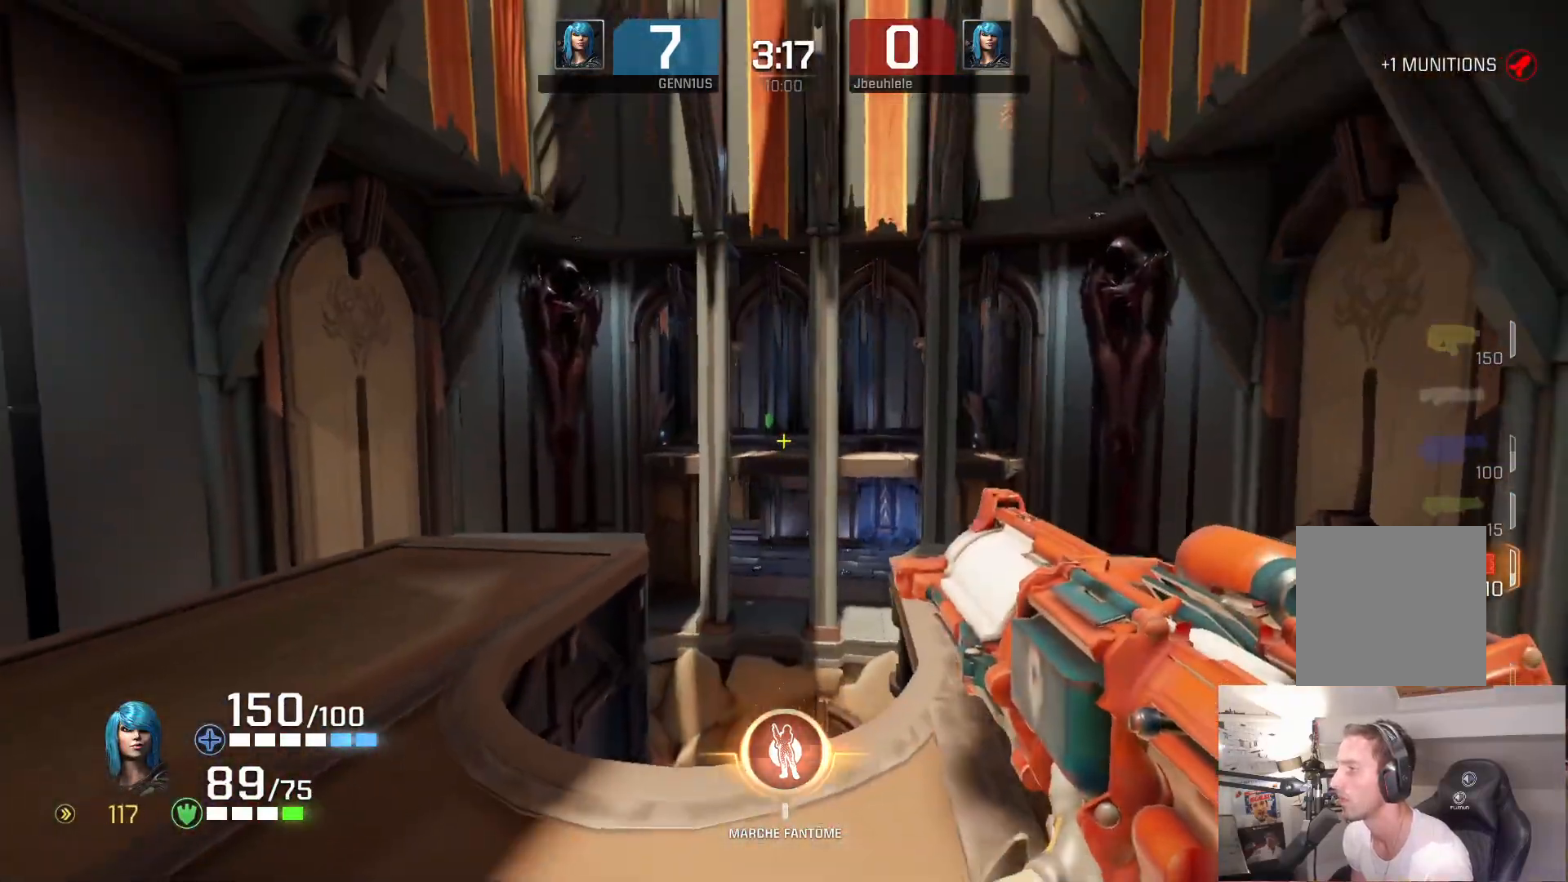
{"buttons": [], "left_stick": "left", "right_stick": "left", "events": [[33, "left_stick", "up-left"], [117, "left_stick", "right"], [200, "left_stick", "up"], [367, "left_stick", "down-left"], [433, "left_stick", "left"], [467, "right_stick", "left"]]}
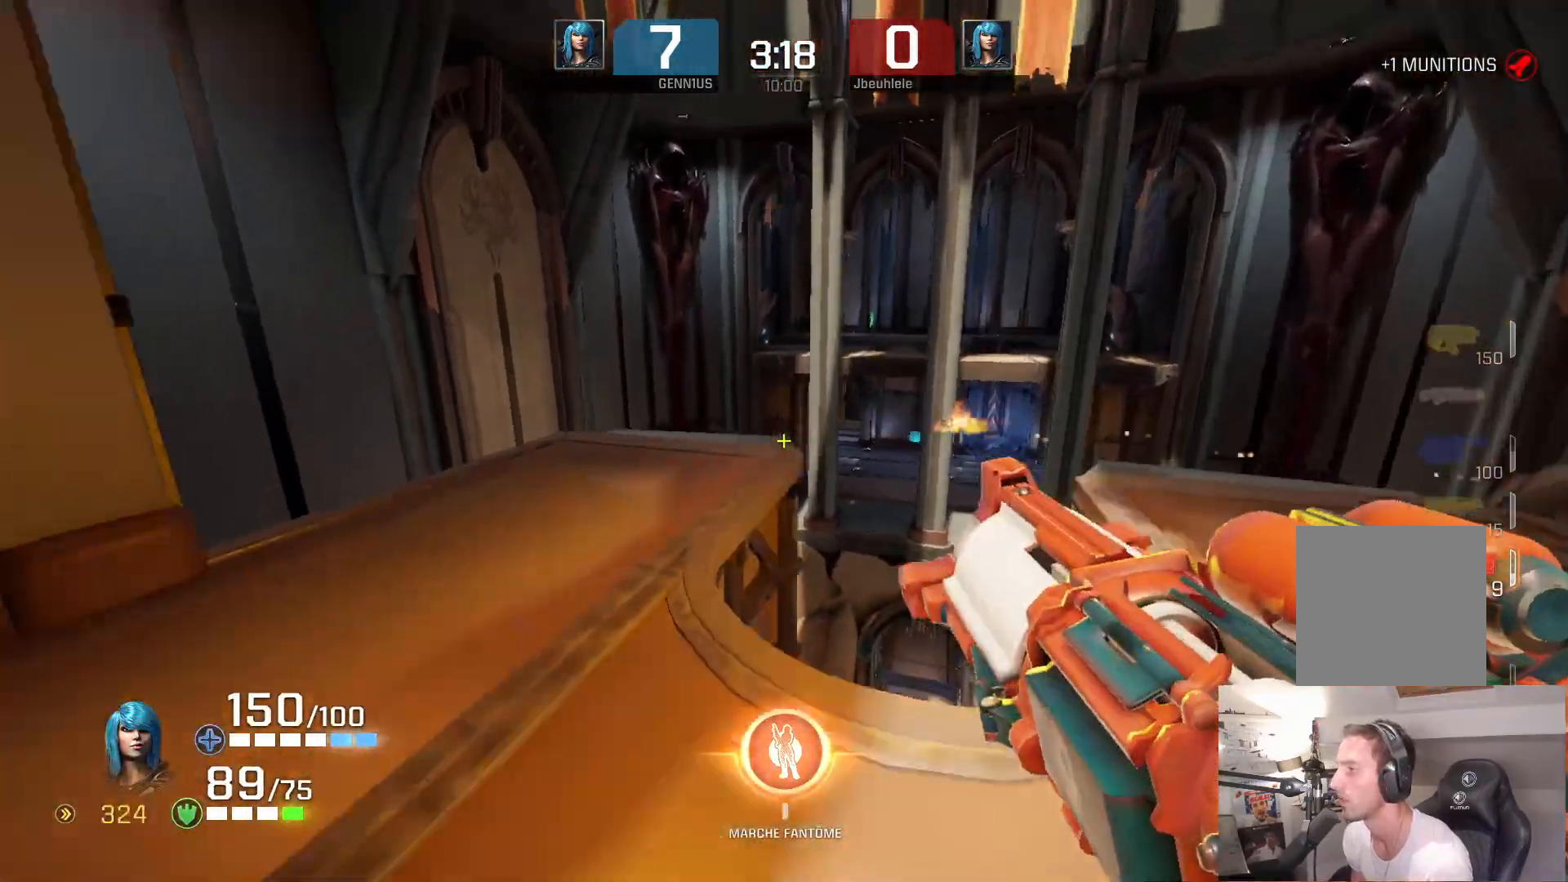
{"buttons": [], "left_stick": "up-right", "right_stick": "down", "events": [[83, "left_stick", "up-left"], [467, "left_stick", "up-right"], [500, "right_stick", "down"]]}
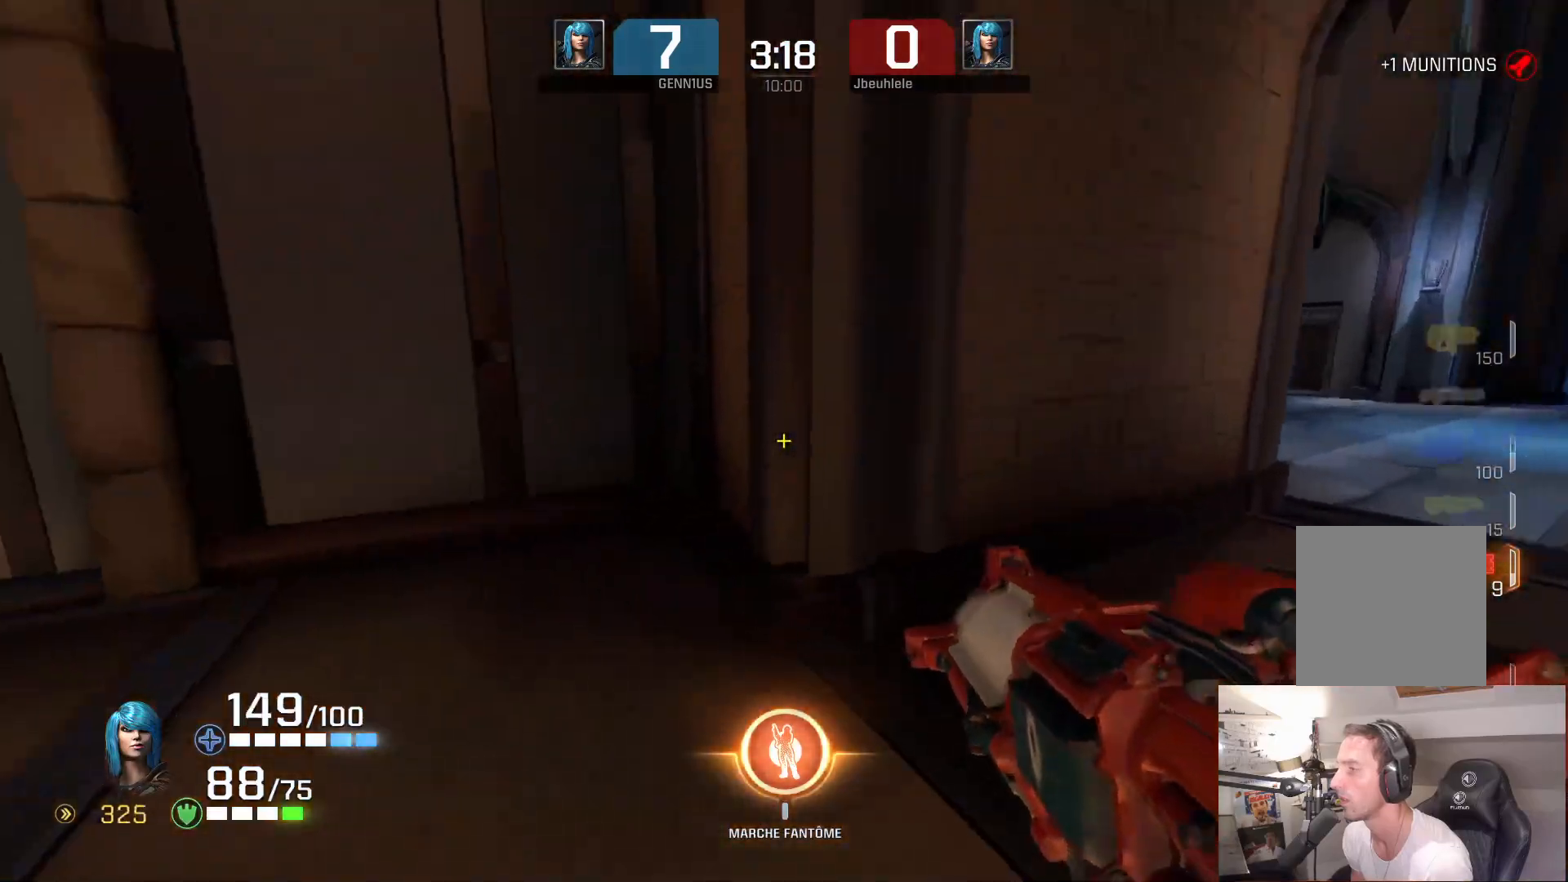
{"buttons": [], "left_stick": "up-right", "right_stick": "center", "events": [[117, "right_stick", "right"], [283, "right_stick", "center"]]}
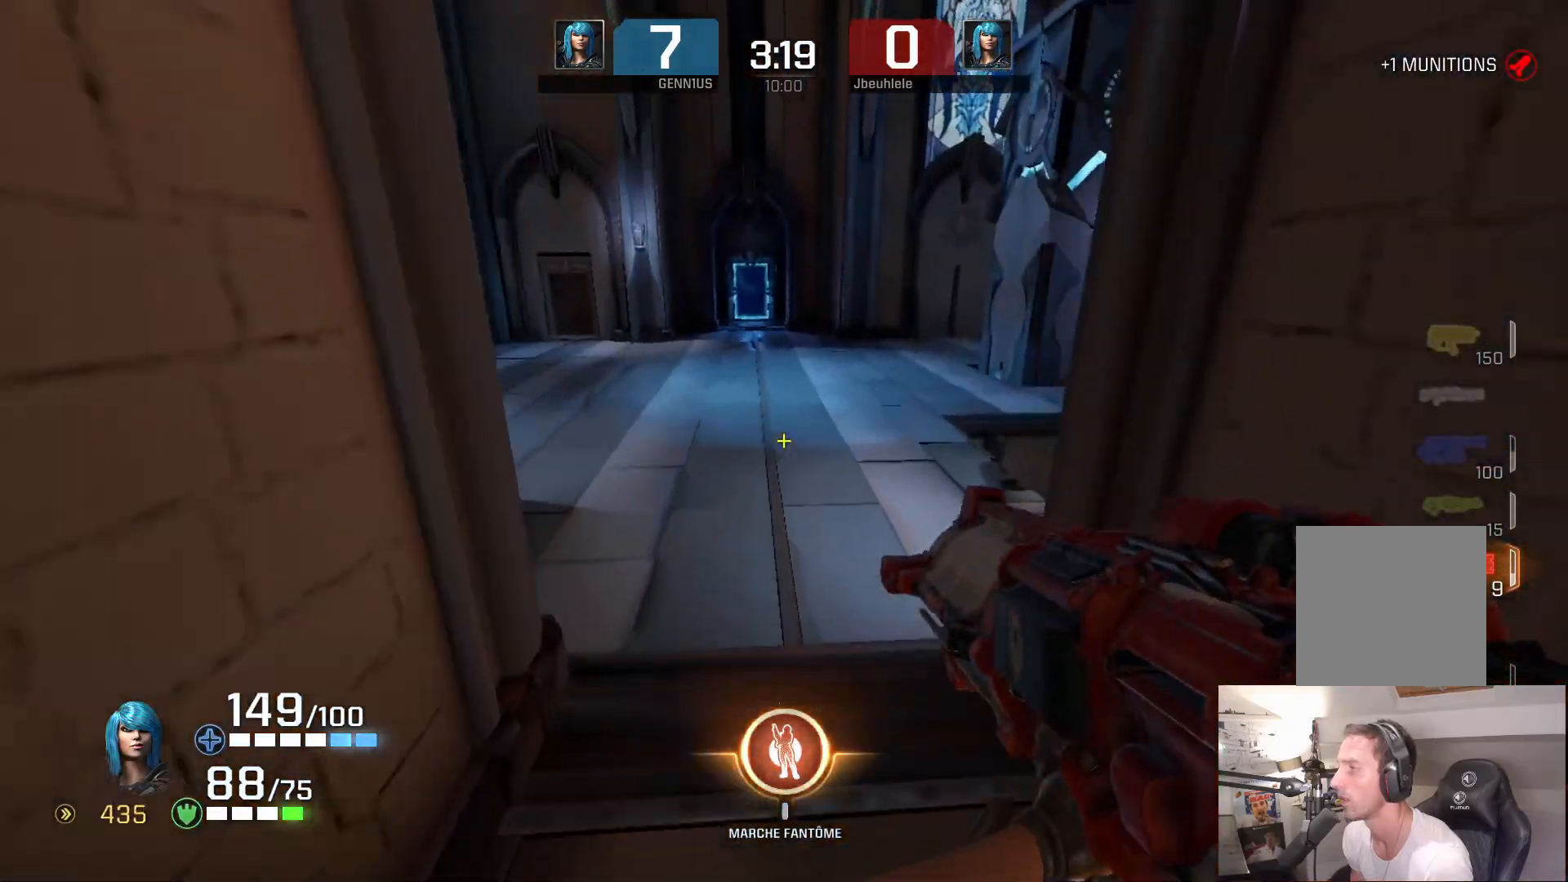
{"buttons": [], "left_stick": "up-right", "right_stick": "right", "events": [[400, "right_stick", "down-right"], [483, "right_stick", "right"]]}
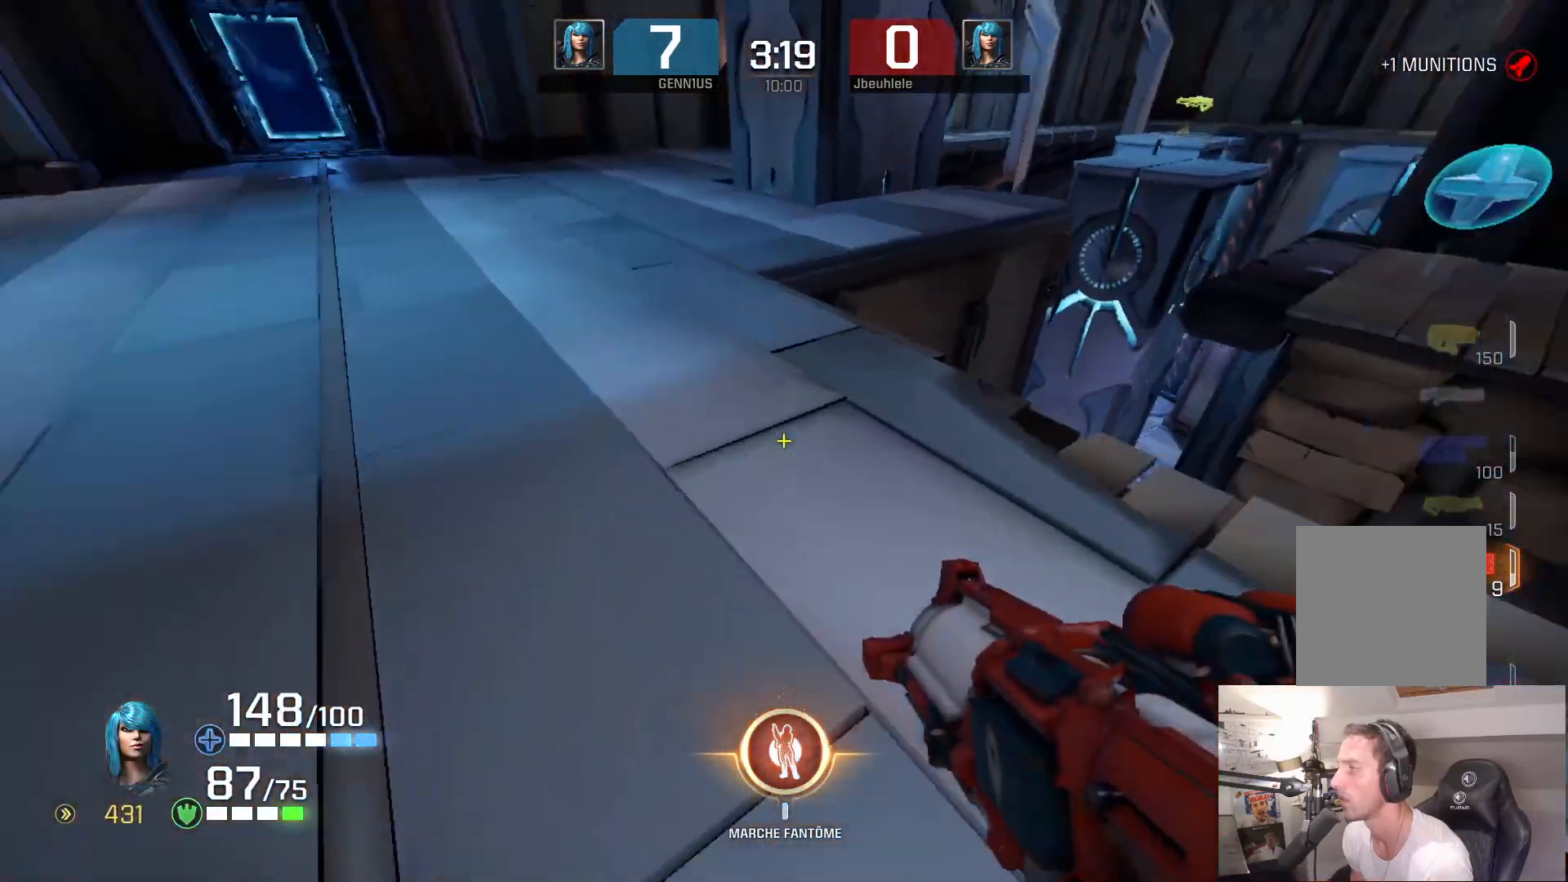
{"buttons": [], "left_stick": "up", "right_stick": "center", "events": [[17, "right_stick", "up-right"], [333, "right_stick", "center"], [450, "left_stick", "up"]]}
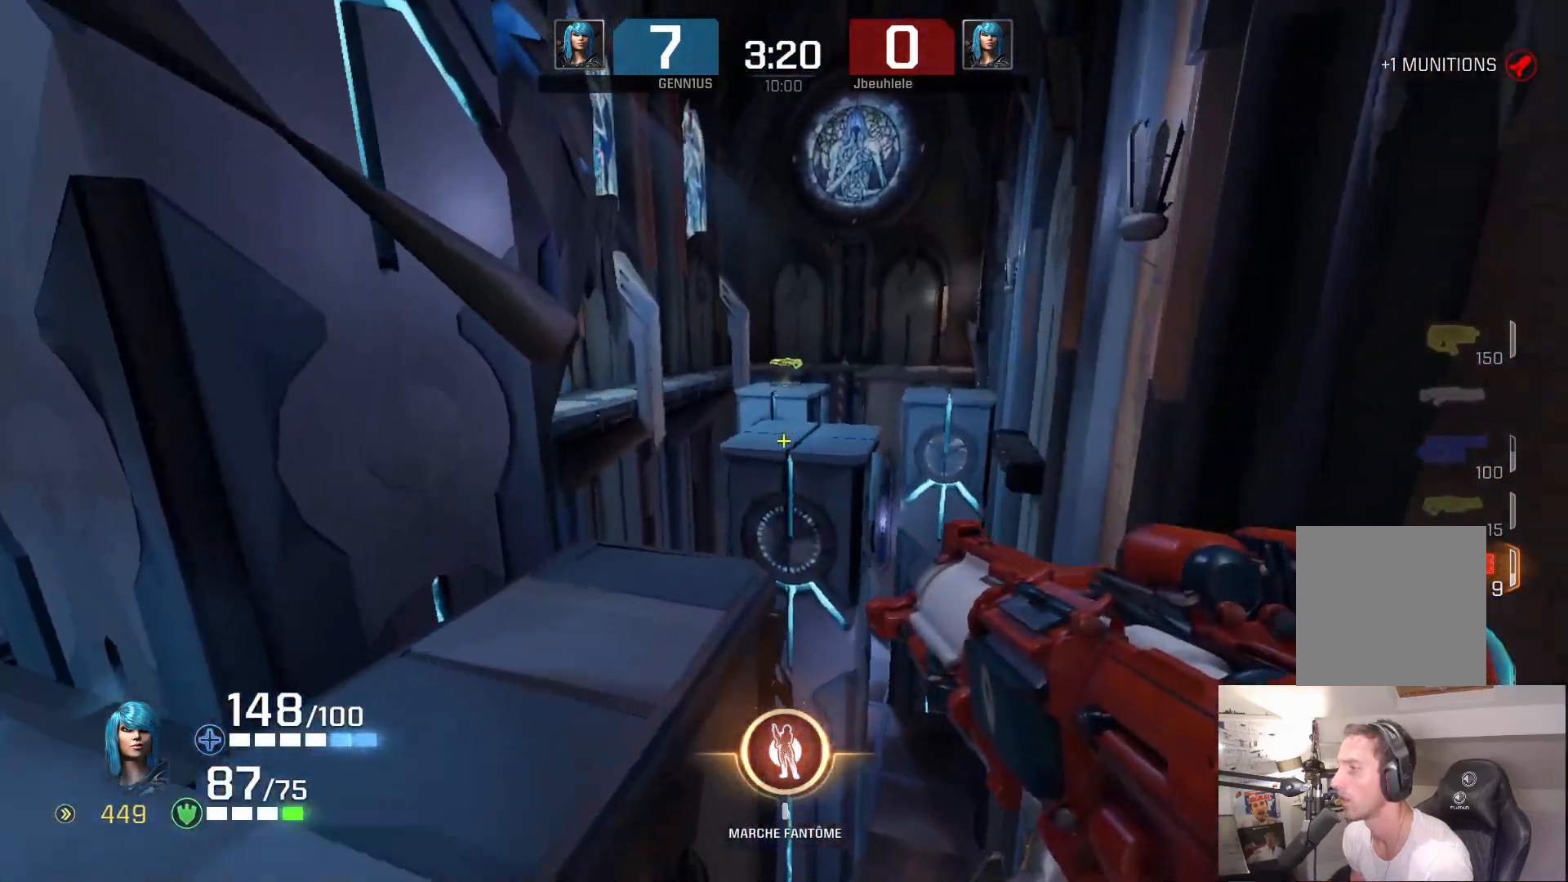
{"buttons": [], "left_stick": "up-right", "right_stick": "center", "events": [[117, "left_stick", "up-right"]]}
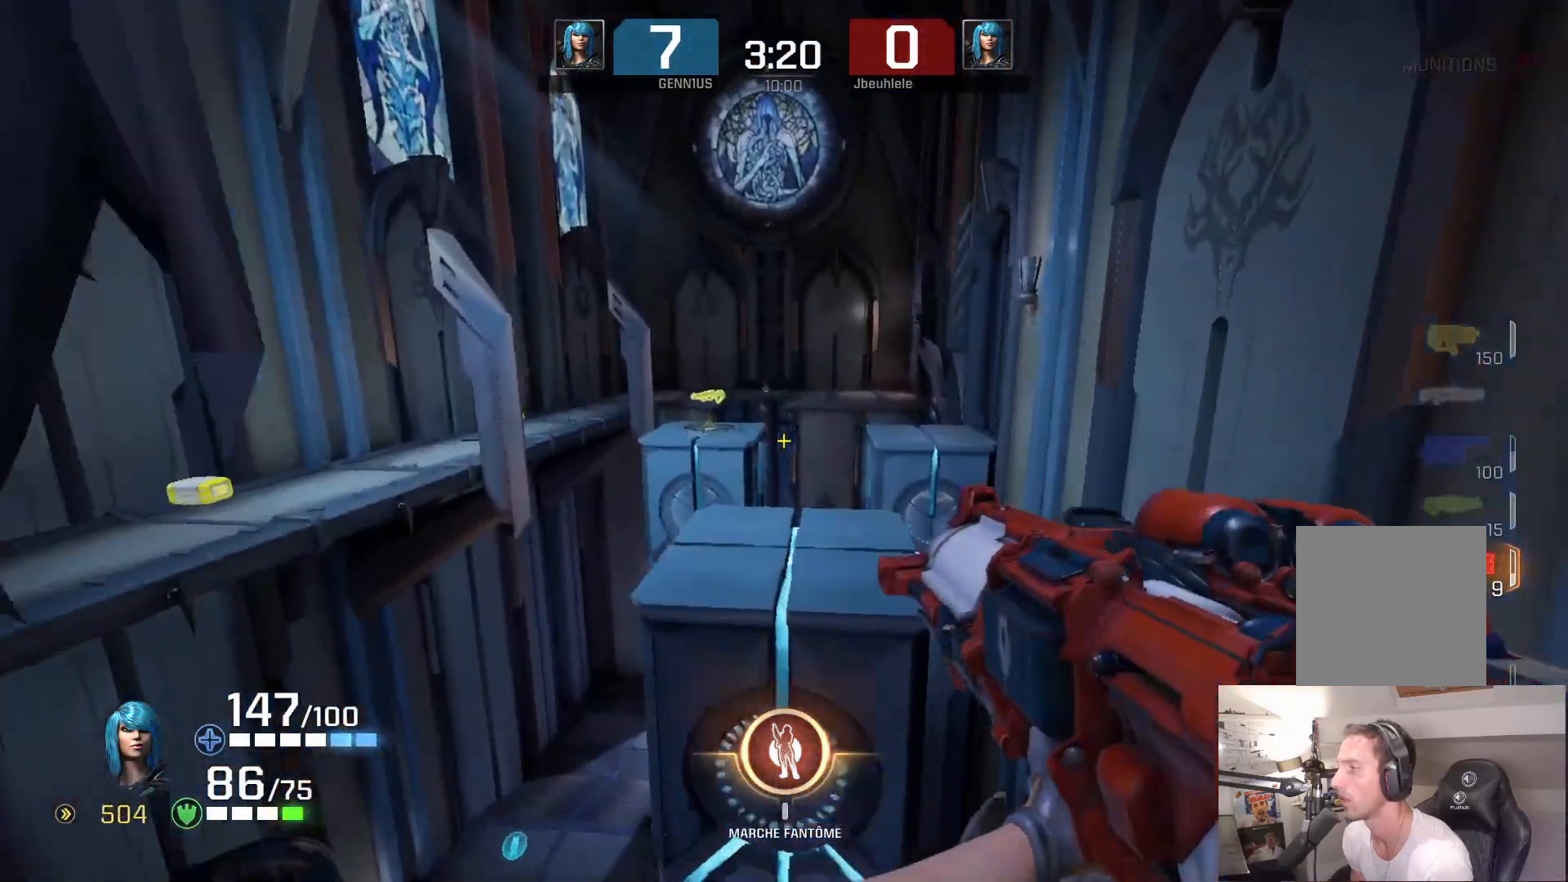
{"buttons": [], "left_stick": "up-right", "right_stick": "center", "events": []}
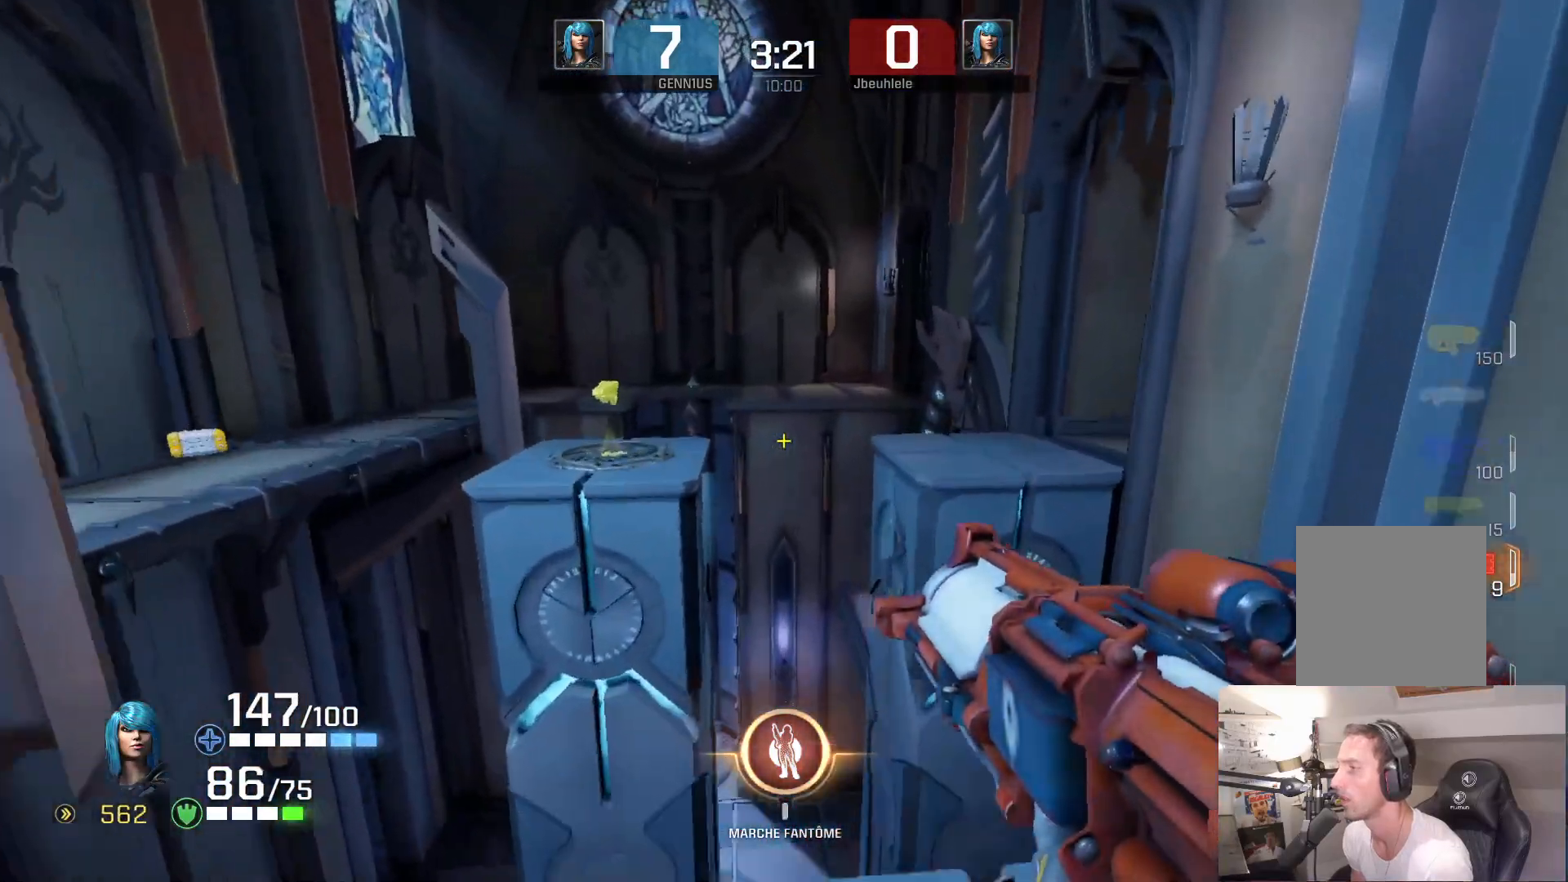
{"buttons": [], "left_stick": "up", "right_stick": "left", "events": [[133, "right_stick", "down-right"], [250, "left_stick", "up"], [317, "right_stick", "right"], [500, "right_stick", "left"]]}
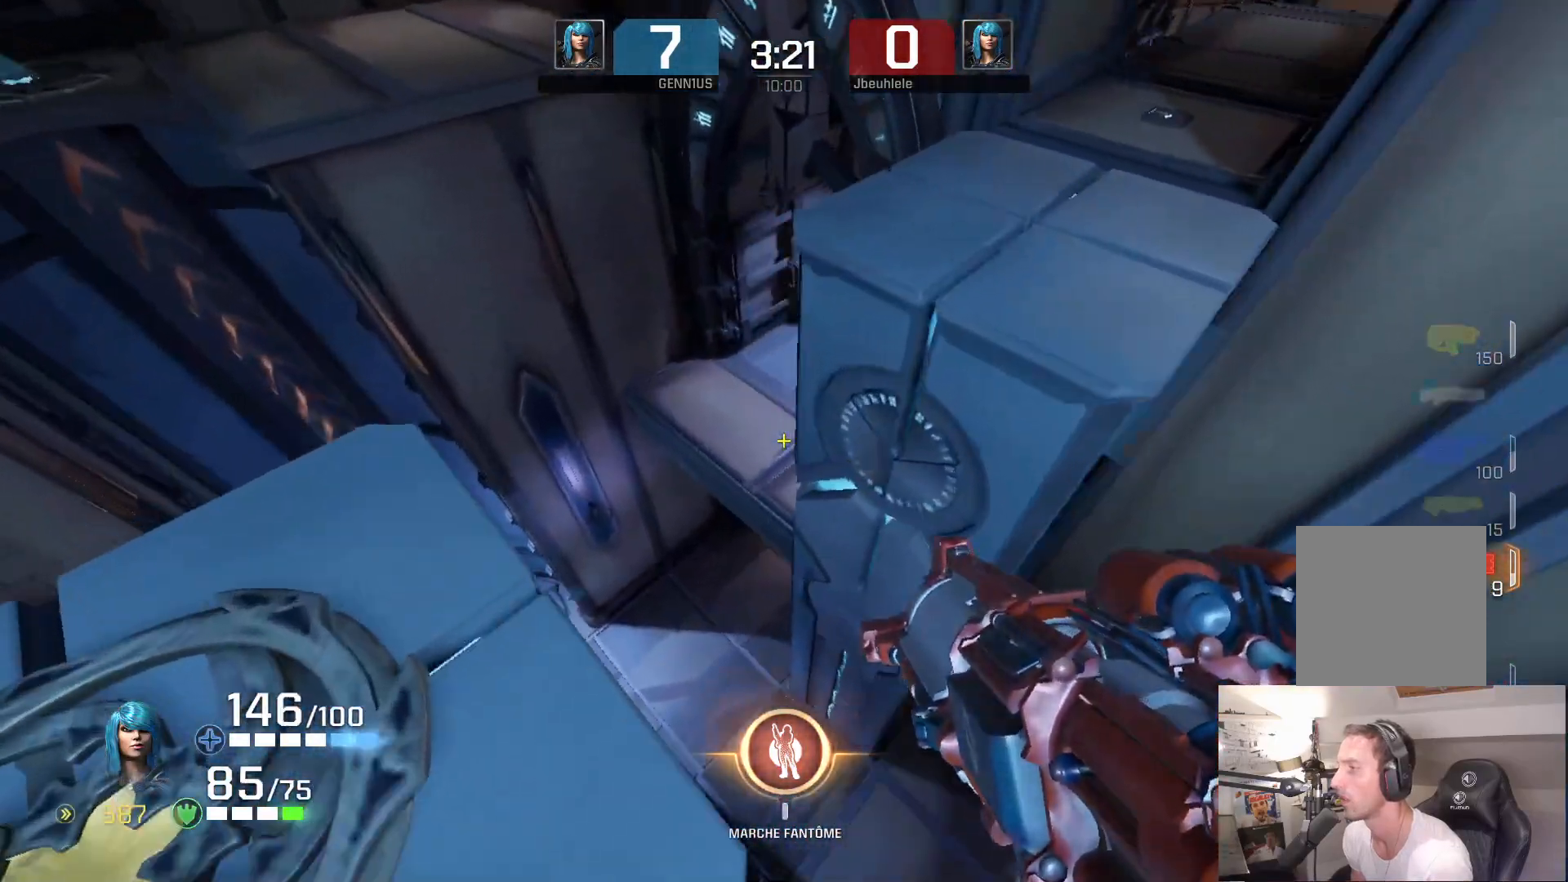
{"buttons": [], "left_stick": "up", "right_stick": "left", "events": [[83, "right_stick", "up"], [150, "right_stick", "up-left"], [367, "right_stick", "left"]]}
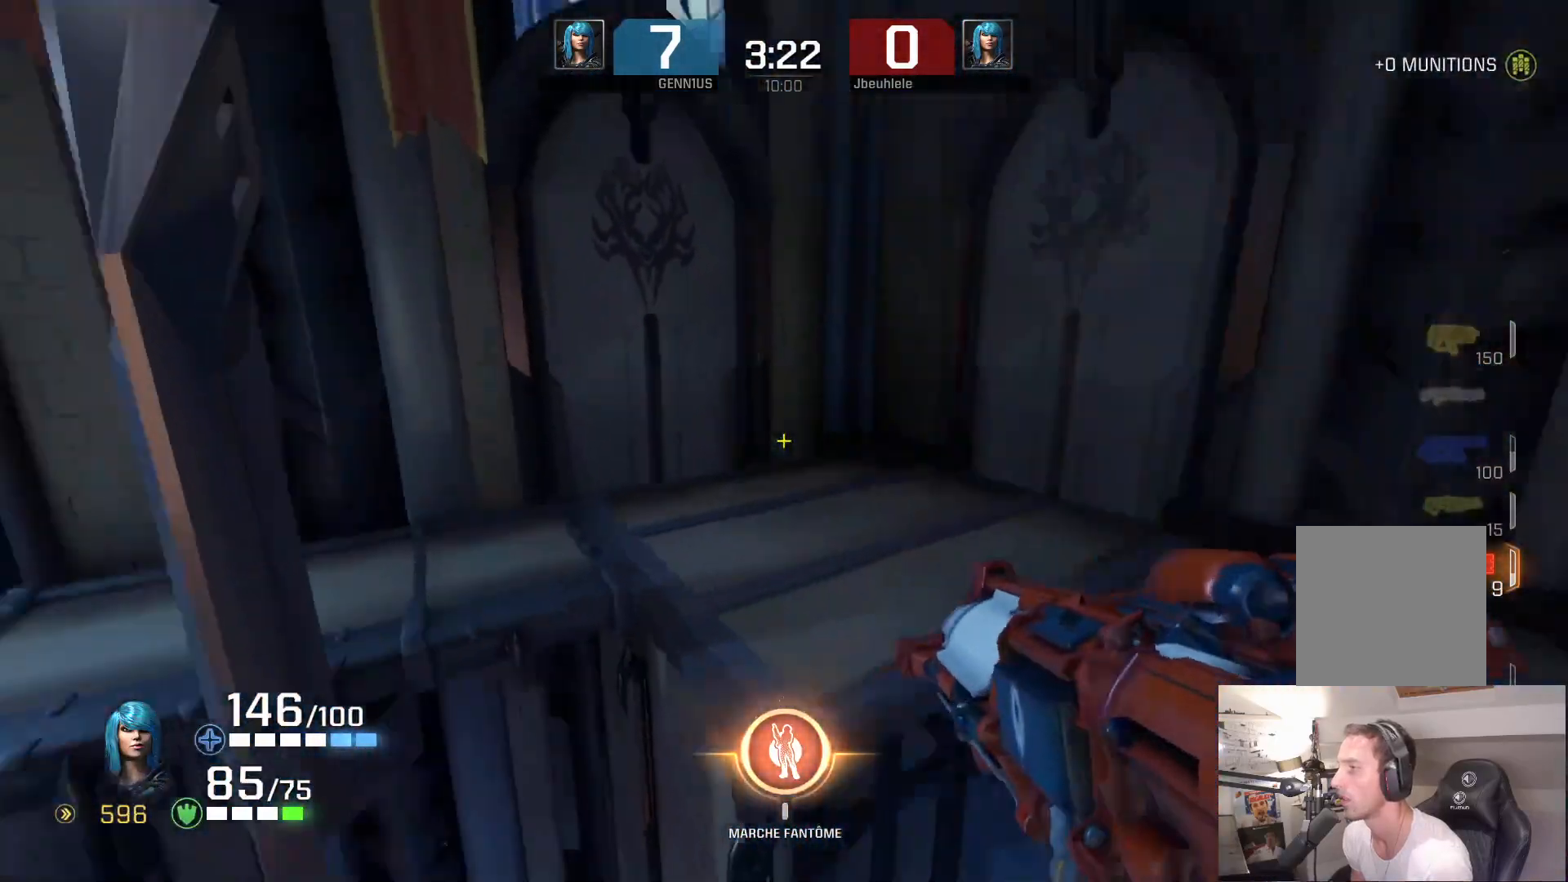
{"buttons": [], "left_stick": "center", "right_stick": "center", "events": [[33, "left_stick", "center"], [117, "left_stick", "down-right"], [200, "left_stick", "right"], [400, "left_stick", "center"], [467, "right_stick", "center"]]}
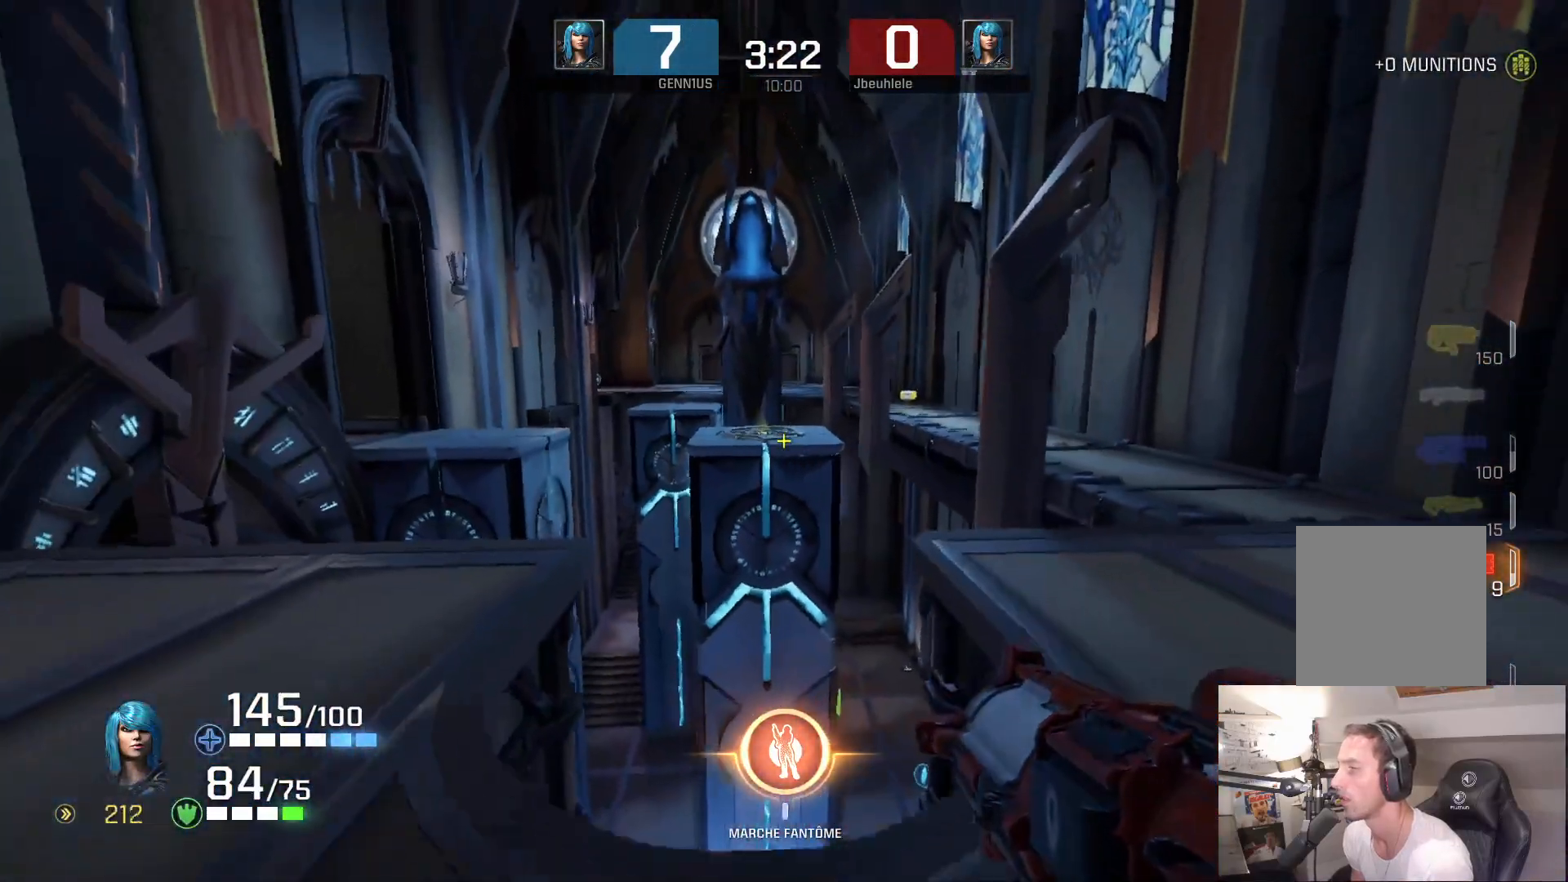
{"buttons": [], "left_stick": "center", "right_stick": "center", "events": [[183, "left_stick", "right"], [250, "left_stick", "center"]]}
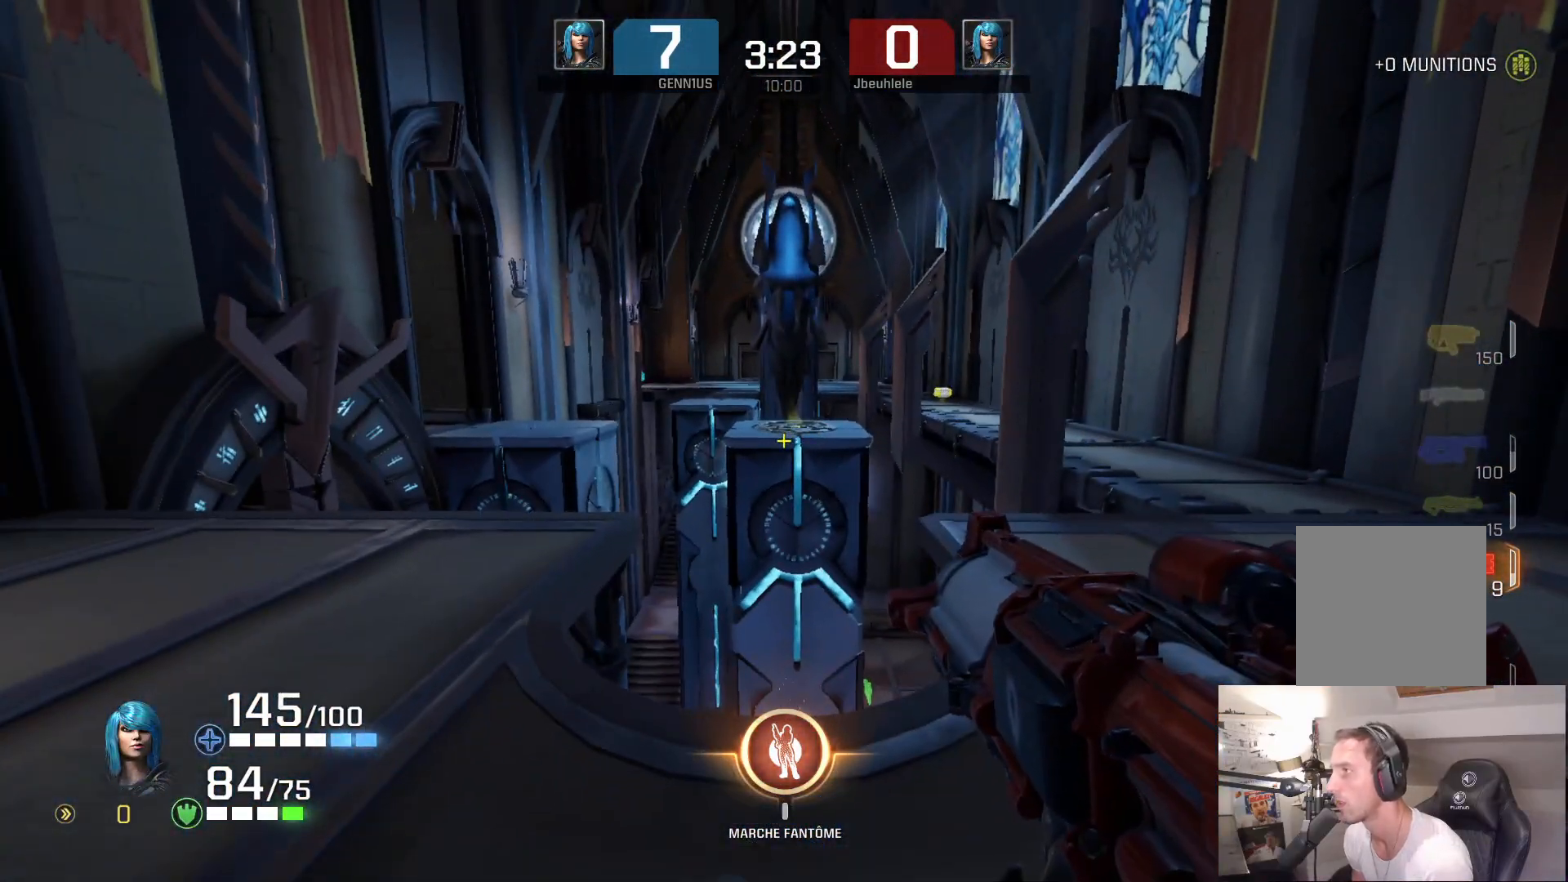
{"buttons": [], "left_stick": "center", "right_stick": "center", "events": []}
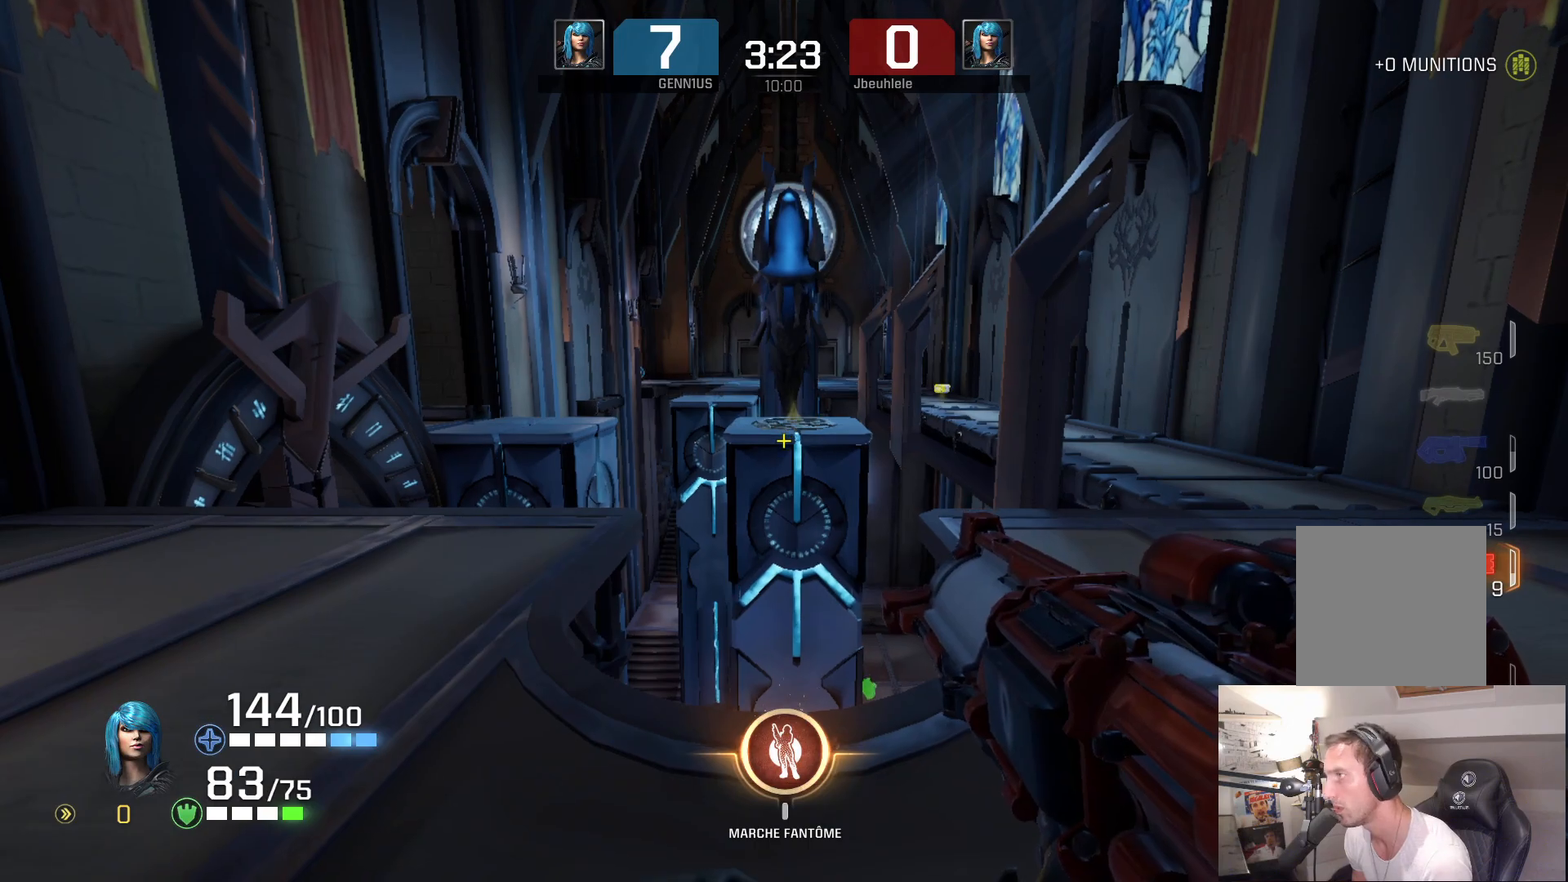
{"buttons": [], "left_stick": "center", "right_stick": "center", "events": []}
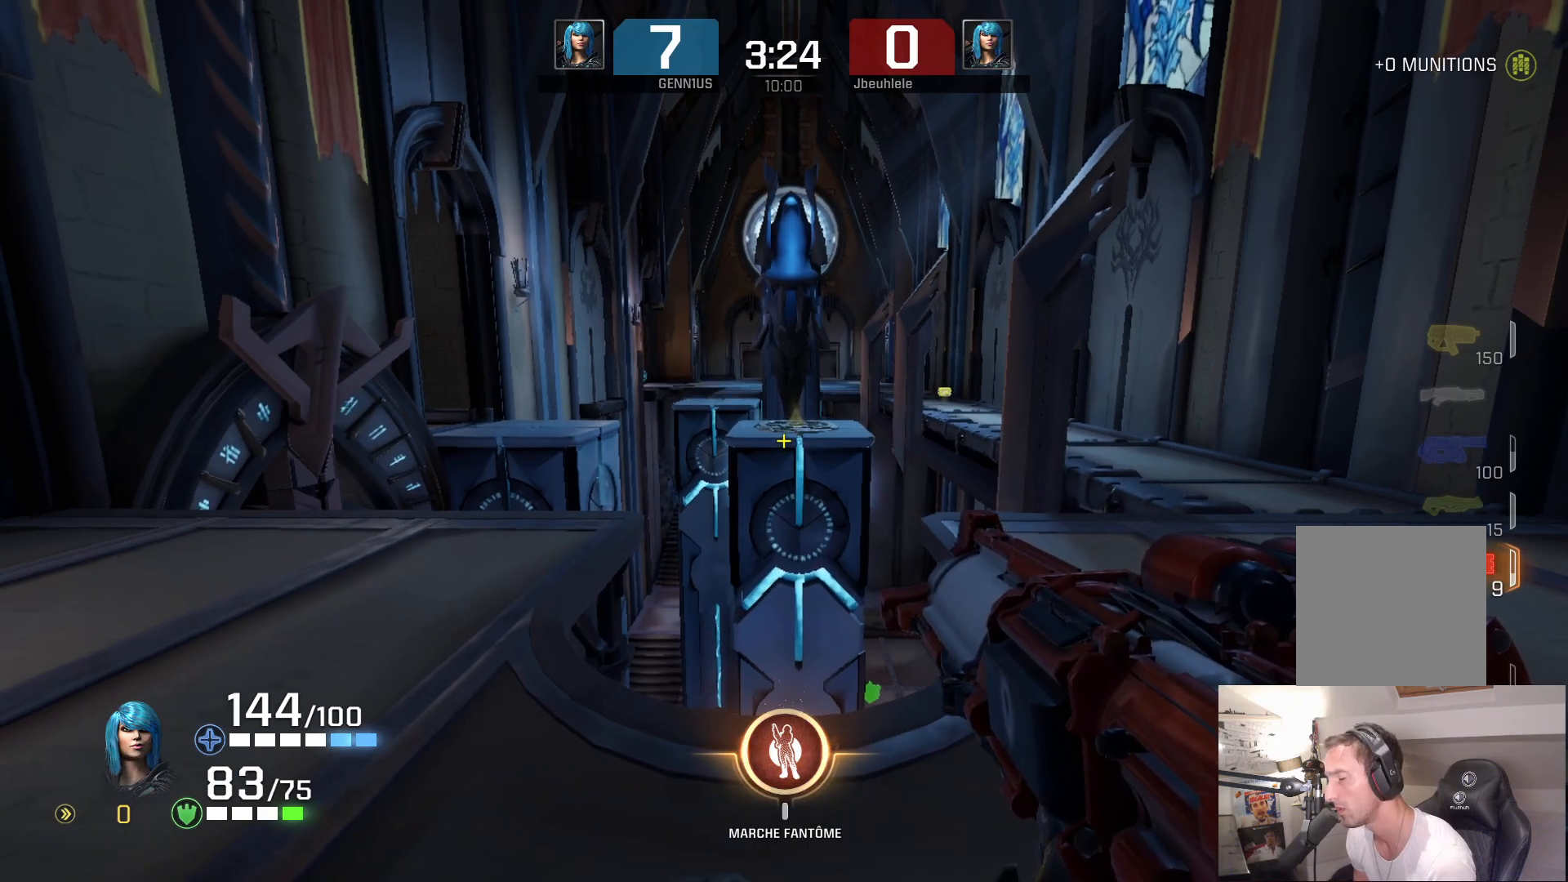
{"buttons": [], "left_stick": "center", "right_stick": "center", "events": []}
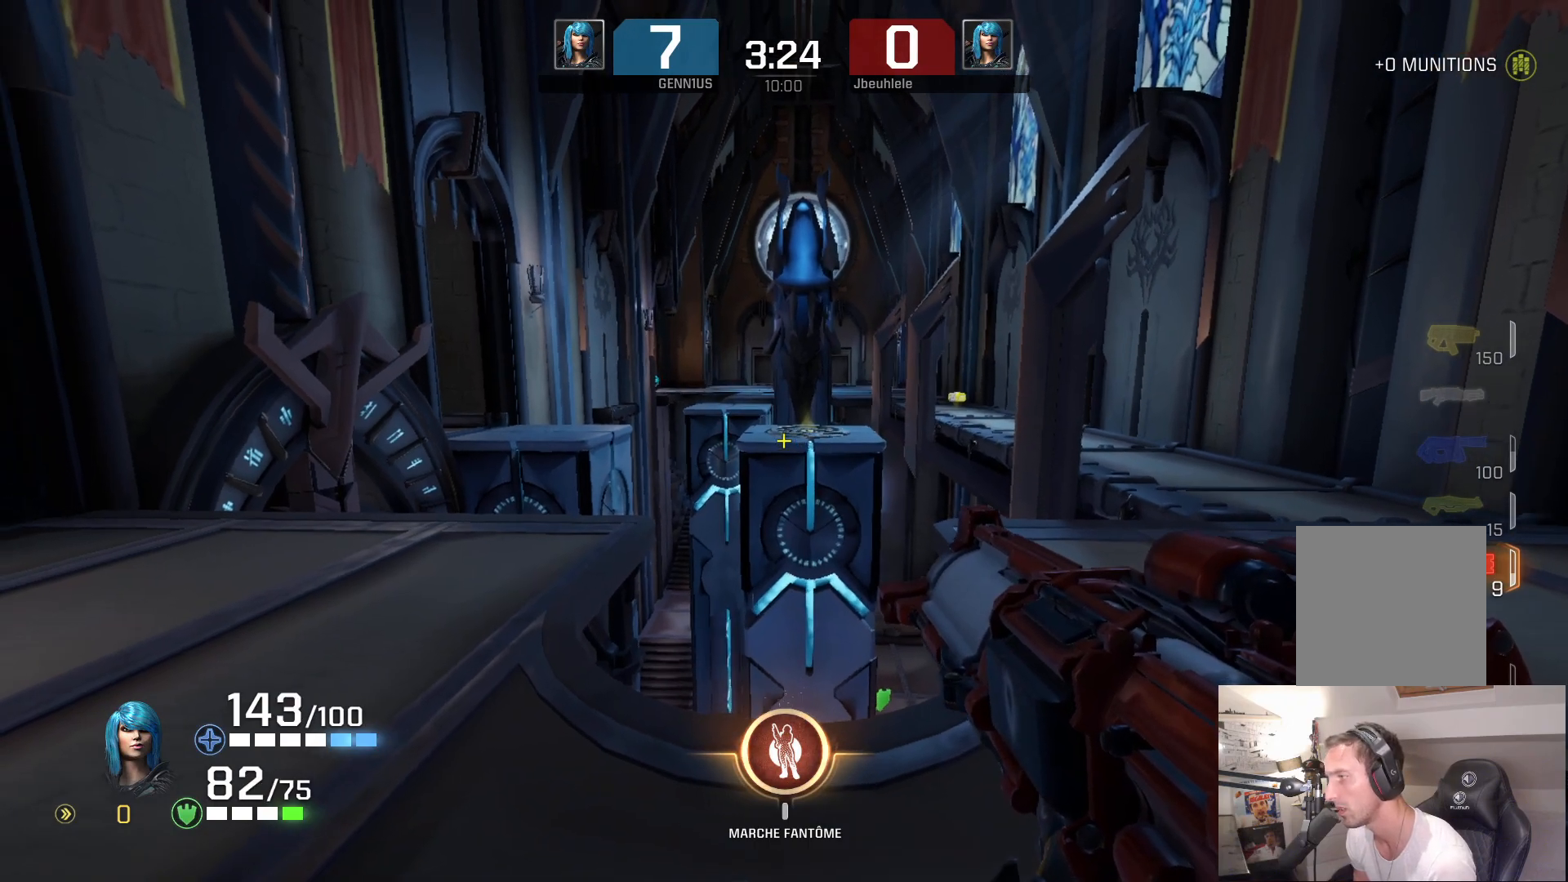
{"buttons": [], "left_stick": "center", "right_stick": "center", "events": [[283, "left_stick", "up"], [383, "left_stick", "down"], [500, "left_stick", "center"]]}
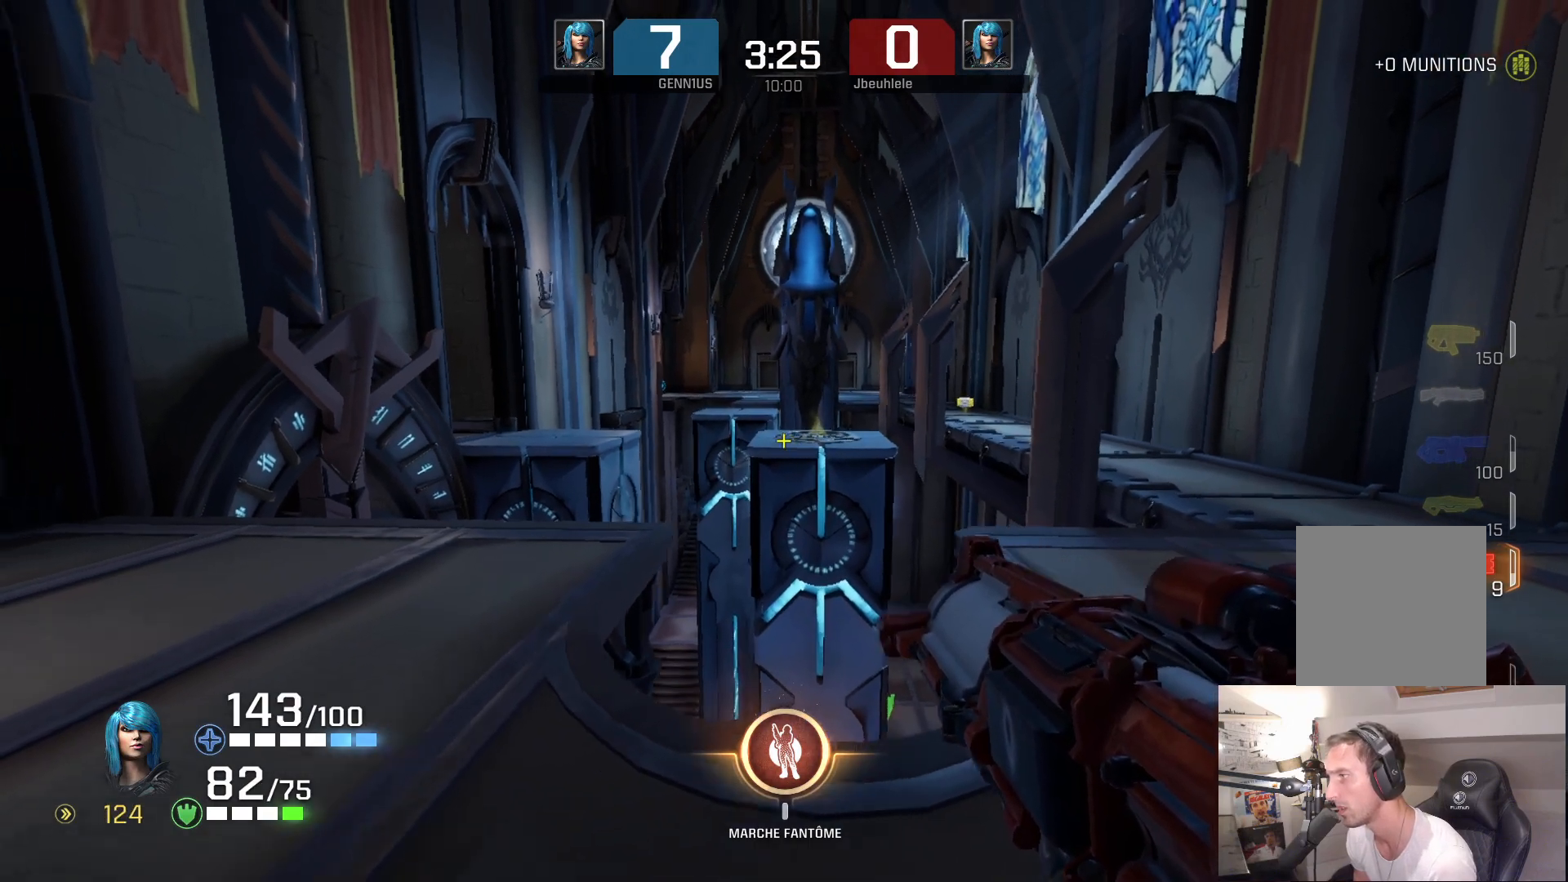
{"buttons": [], "left_stick": "center", "right_stick": "center", "events": [[17, "left_stick", "down"], [117, "left_stick", "right"], [217, "left_stick", "center"], [400, "left_stick", "up-right"], [483, "left_stick", "center"]]}
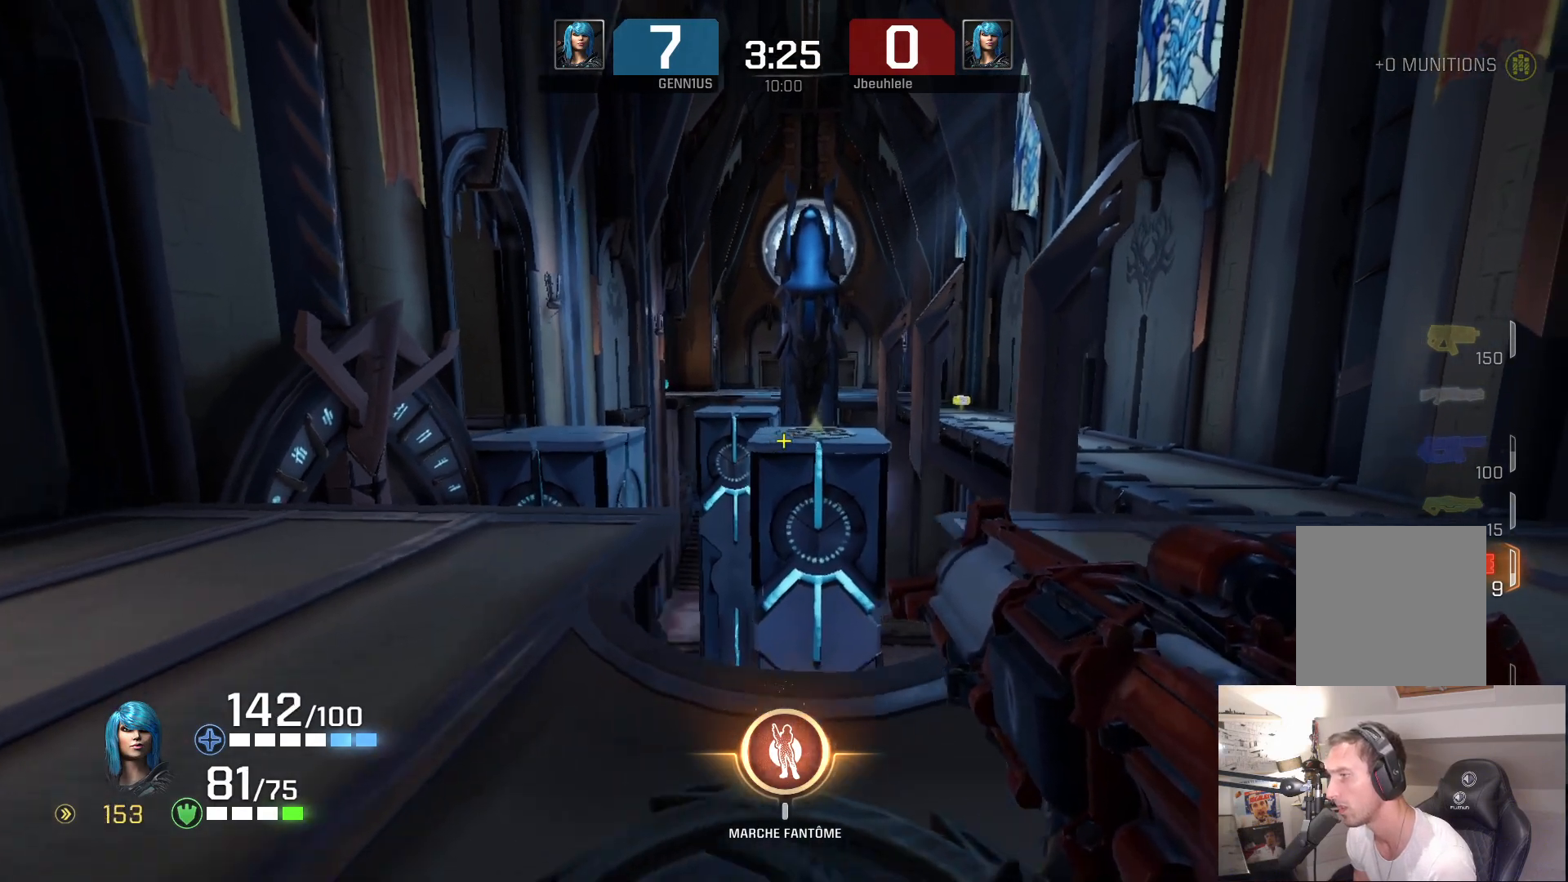
{"buttons": [], "left_stick": "center", "right_stick": "center", "events": [[150, "right_stick", "down"], [200, "right_stick", "down-left"], [333, "right_stick", "center"]]}
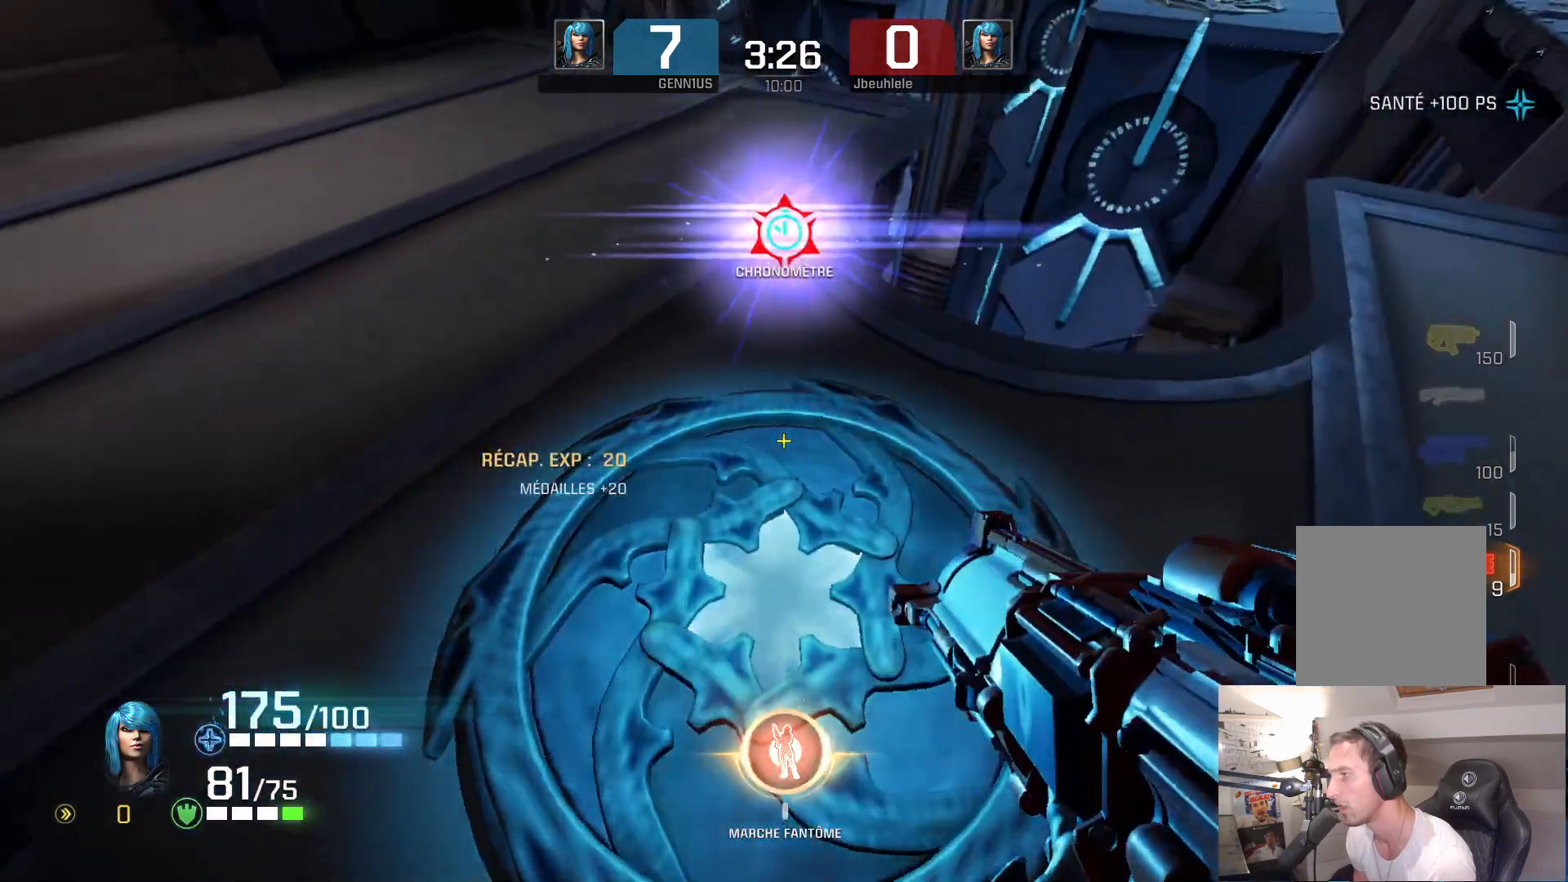
{"buttons": [], "left_stick": "up", "right_stick": "right", "events": [[67, "left_stick", "up-right"], [100, "right_stick", "up-right"], [217, "left_stick", "up"], [467, "right_stick", "right"]]}
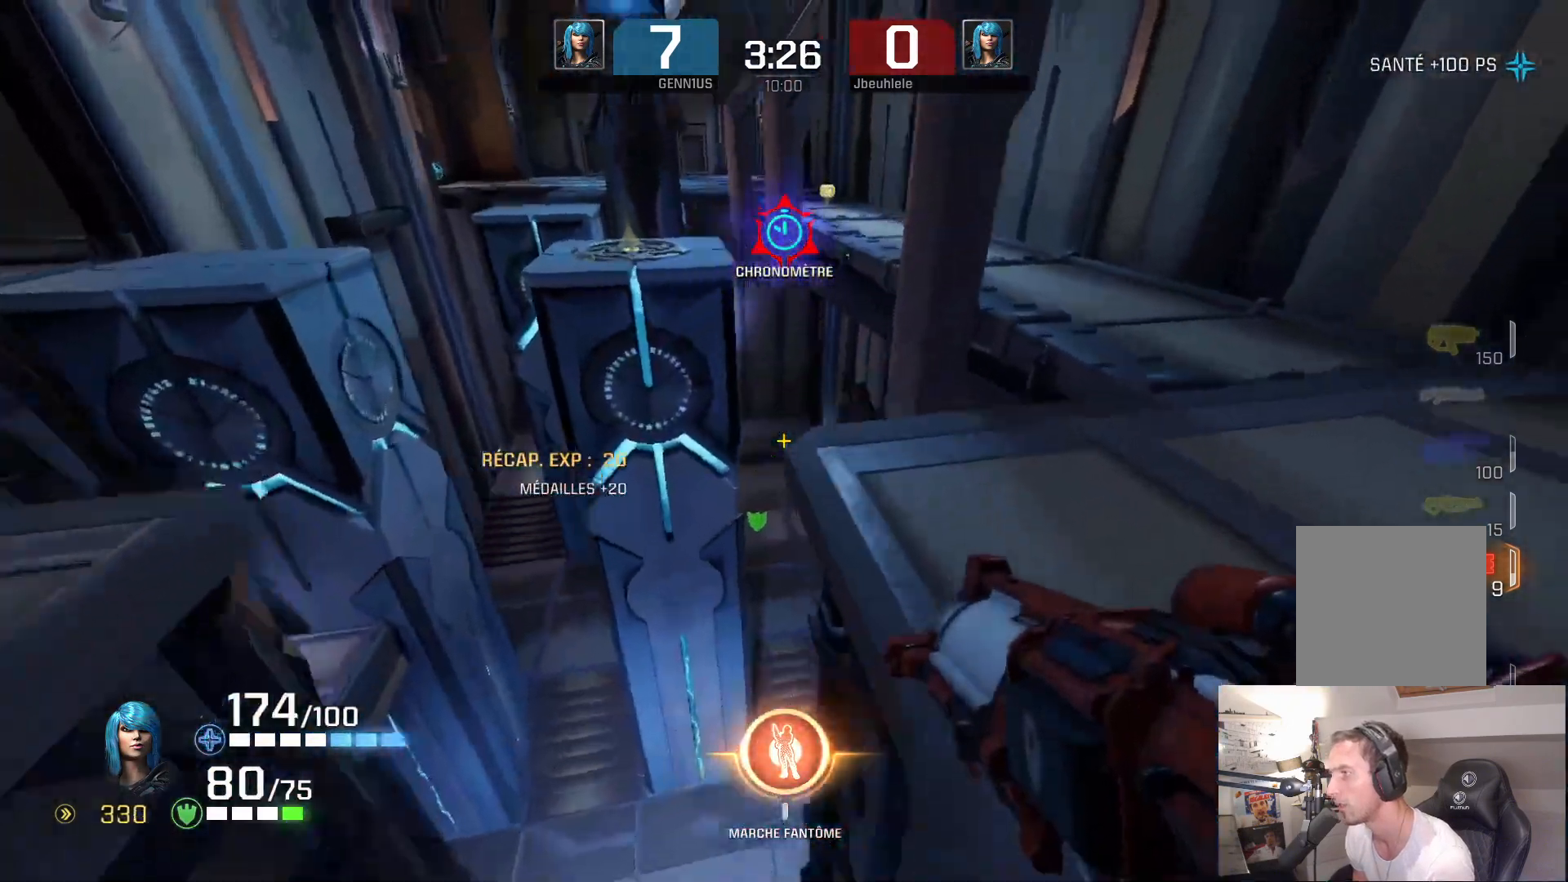
{"buttons": [], "left_stick": "up-left", "right_stick": "up-left", "events": [[150, "left_stick", "up-left"], [150, "right_stick", "down-left"], [267, "right_stick", "up-left"]]}
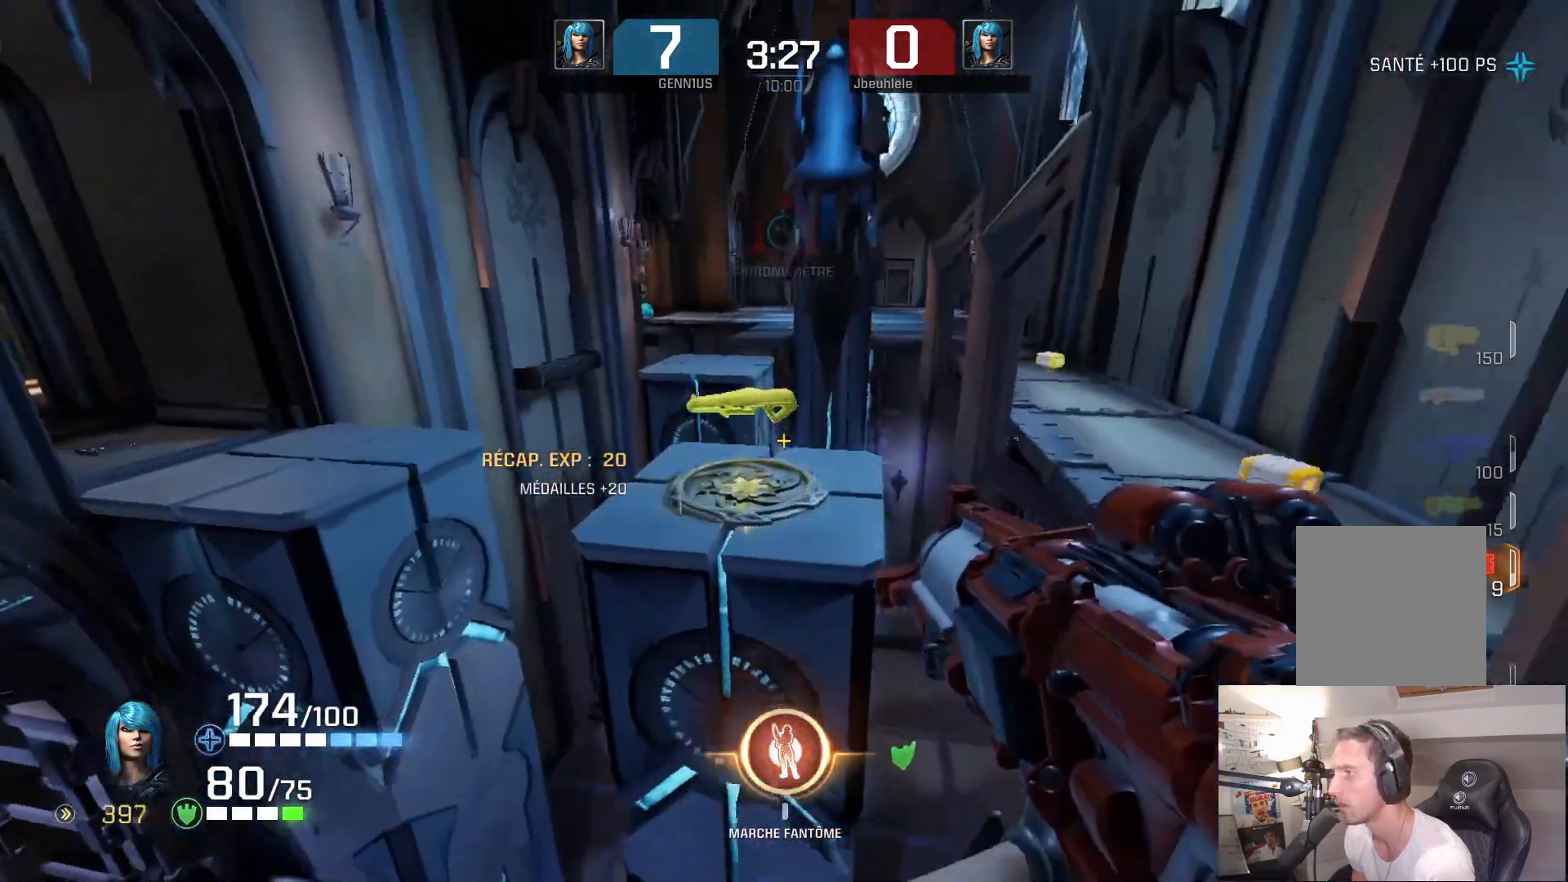
{"buttons": [], "left_stick": "up-left", "right_stick": "left", "events": [[17, "right_stick", "center"], [250, "right_stick", "left"]]}
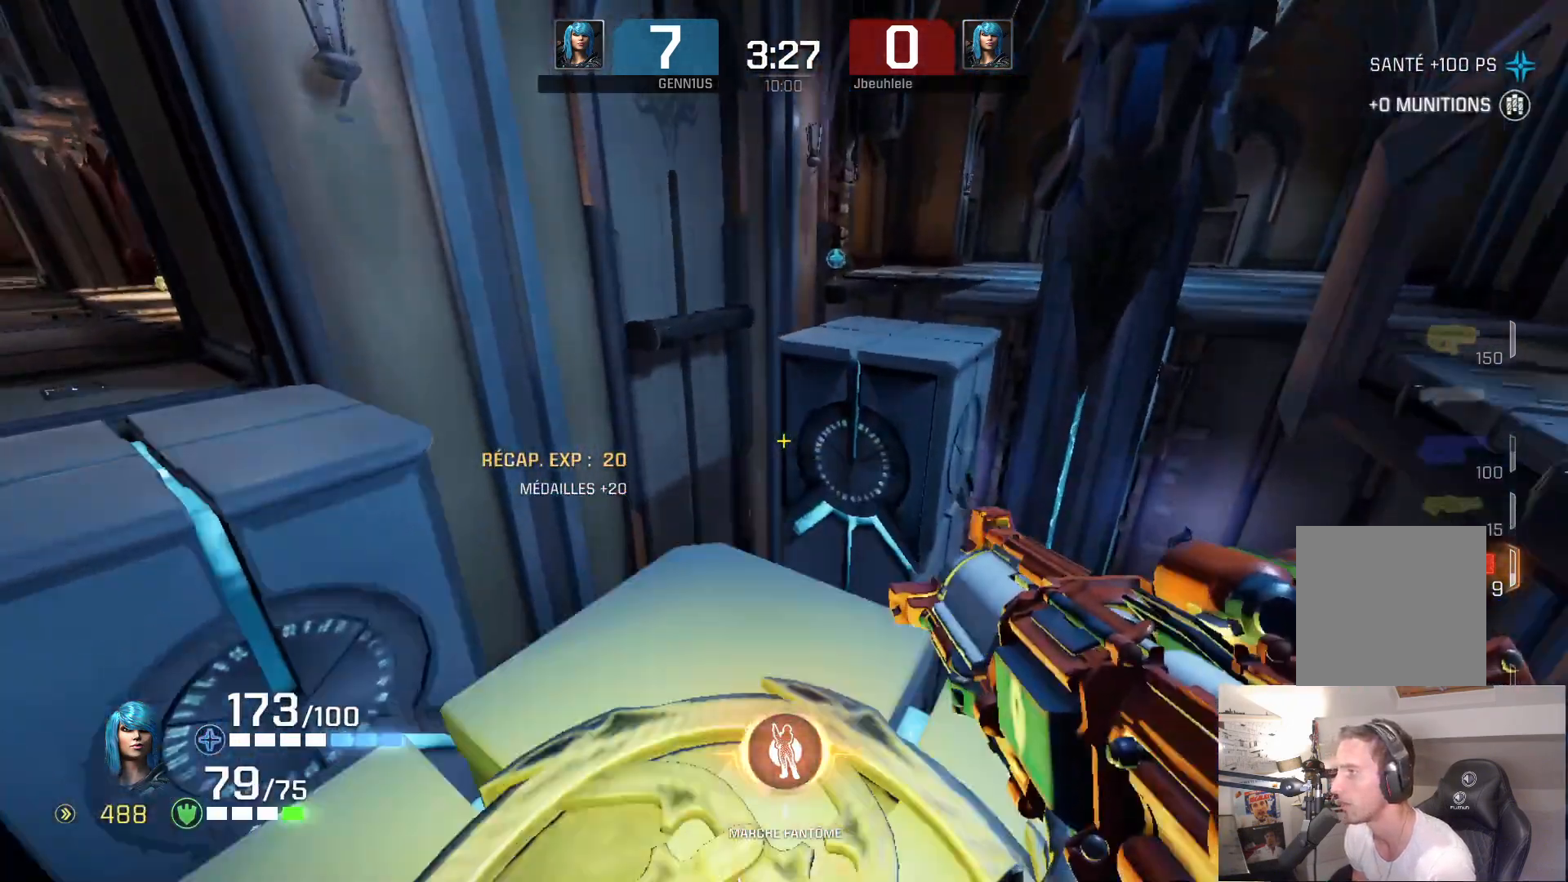
{"buttons": [], "left_stick": "up-right", "right_stick": "left", "events": [[17, "right_stick", "center"], [67, "right_stick", "right"], [100, "left_stick", "up-right"], [467, "right_stick", "left"]]}
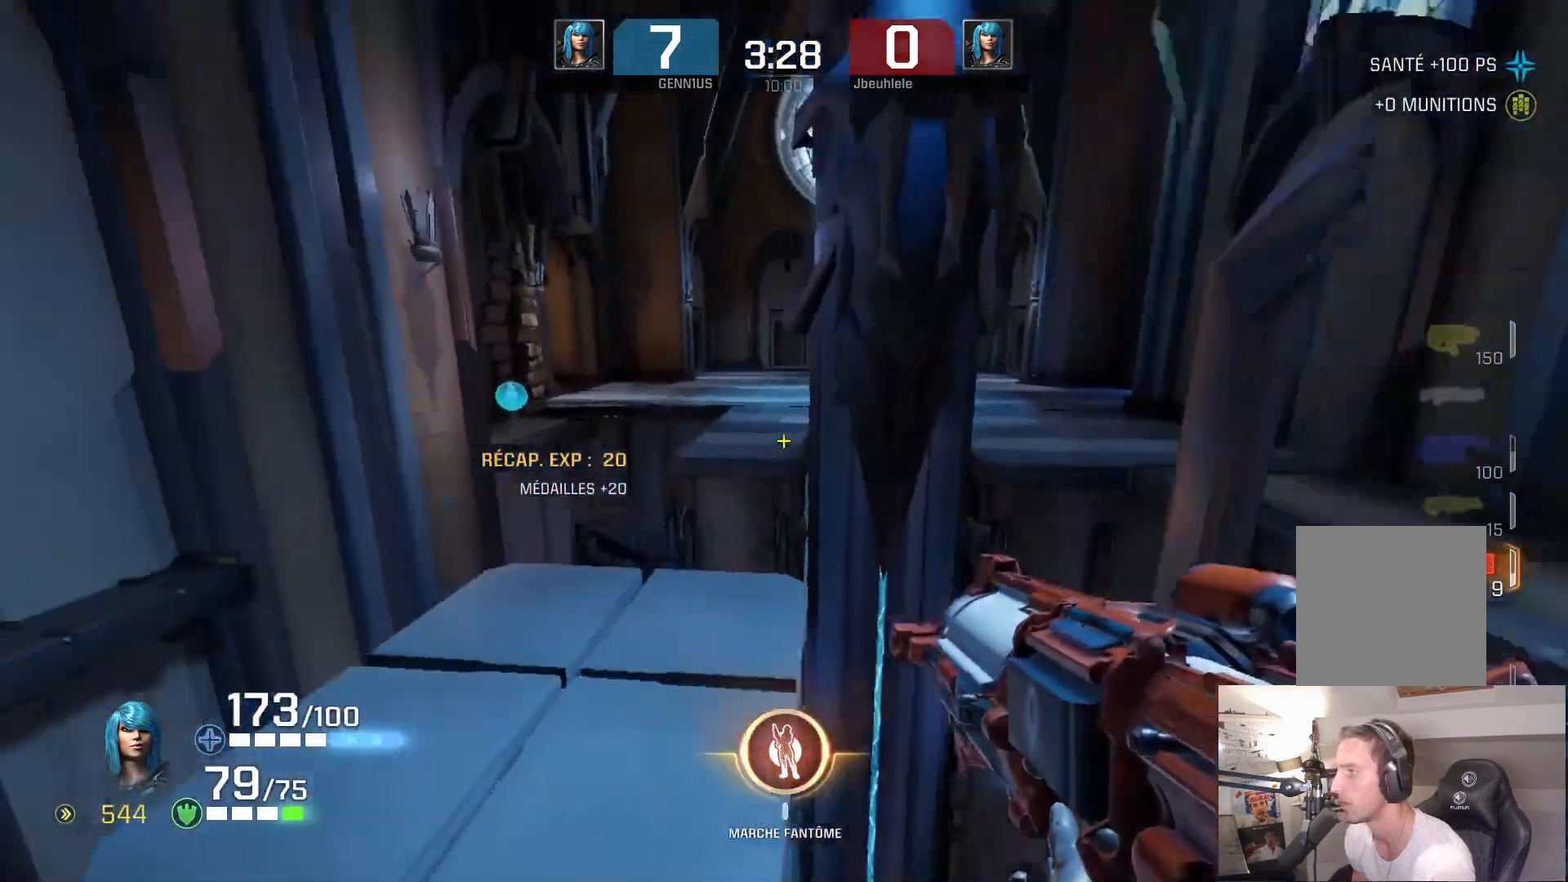
{"buttons": [], "left_stick": "up-left", "right_stick": "center", "events": [[33, "right_stick", "right"], [50, "left_stick", "up-left"], [117, "right_stick", "left"], [233, "right_stick", "center"]]}
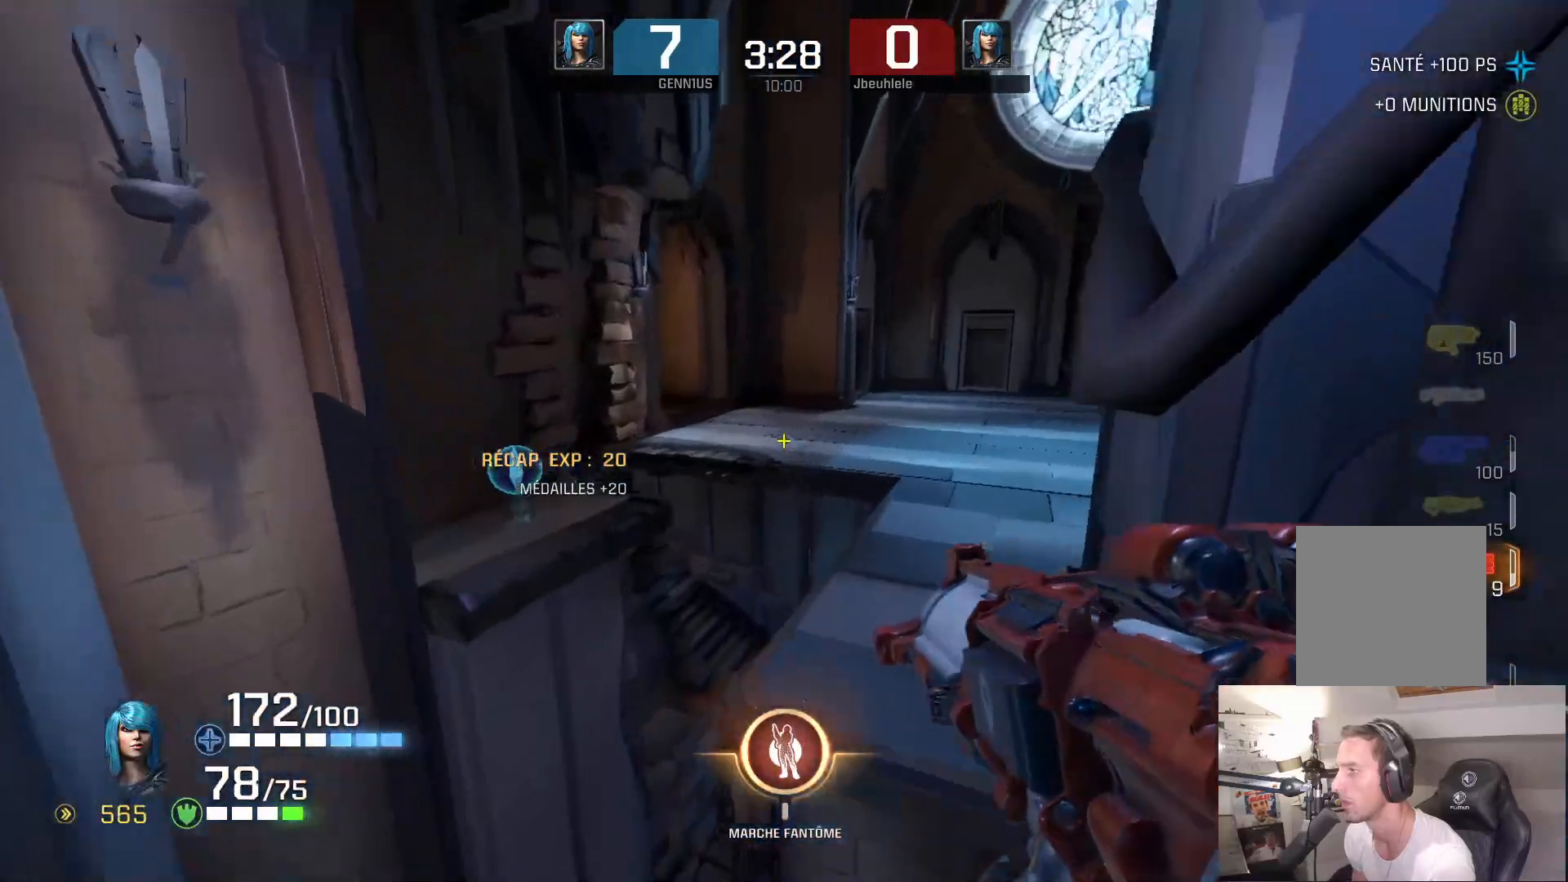
{"buttons": [], "left_stick": "up-left", "right_stick": "up", "events": [[267, "right_stick", "down"], [400, "right_stick", "up"]]}
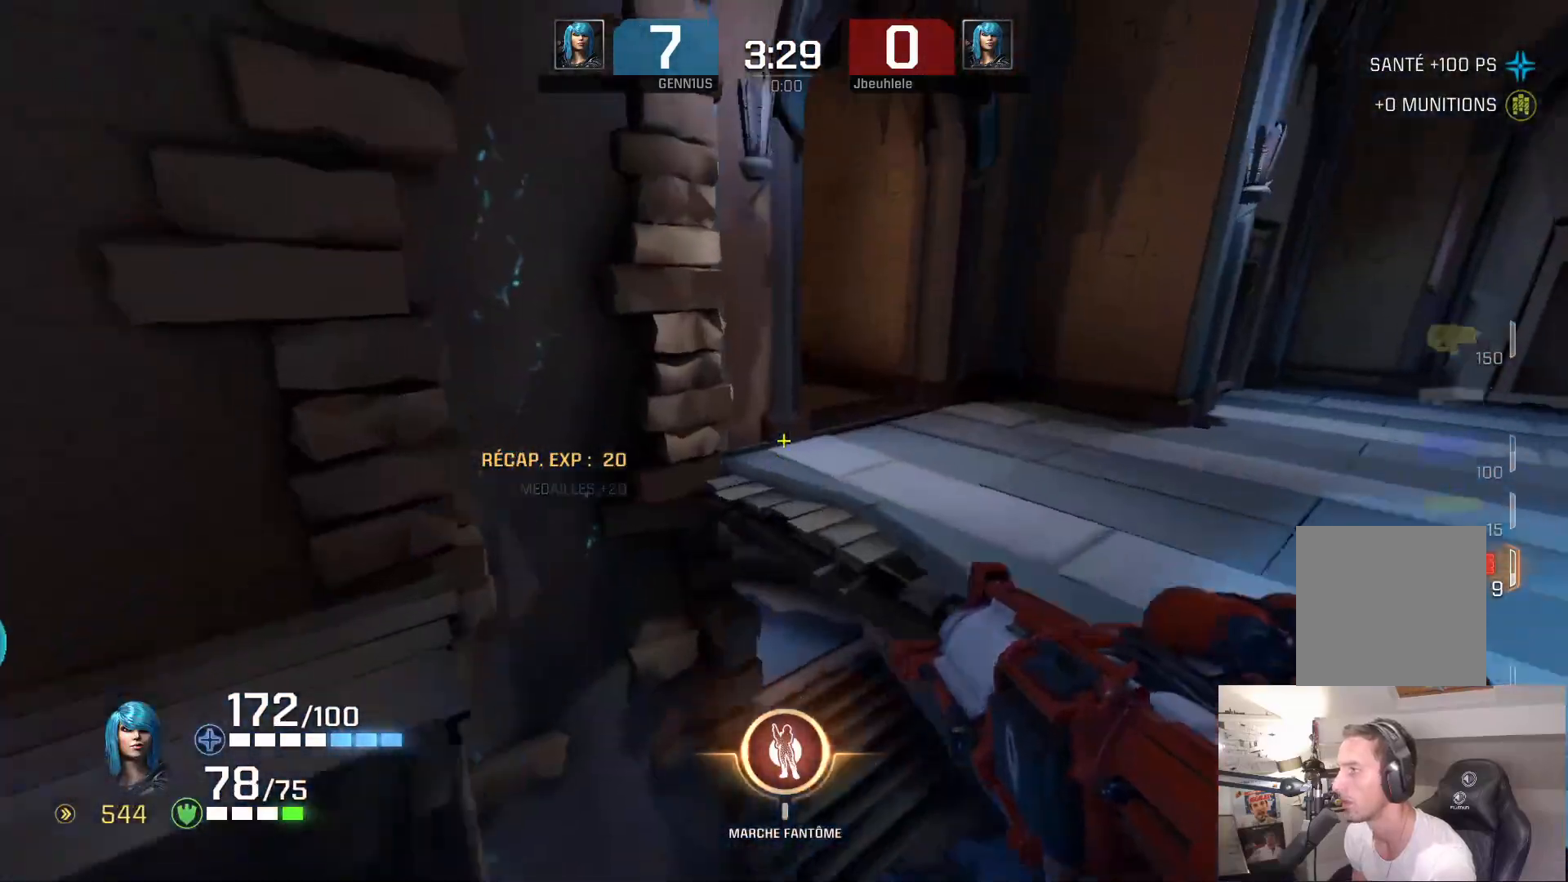
{"buttons": [], "left_stick": "up-left", "right_stick": "left", "events": [[33, "right_stick", "center"], [383, "right_stick", "left"]]}
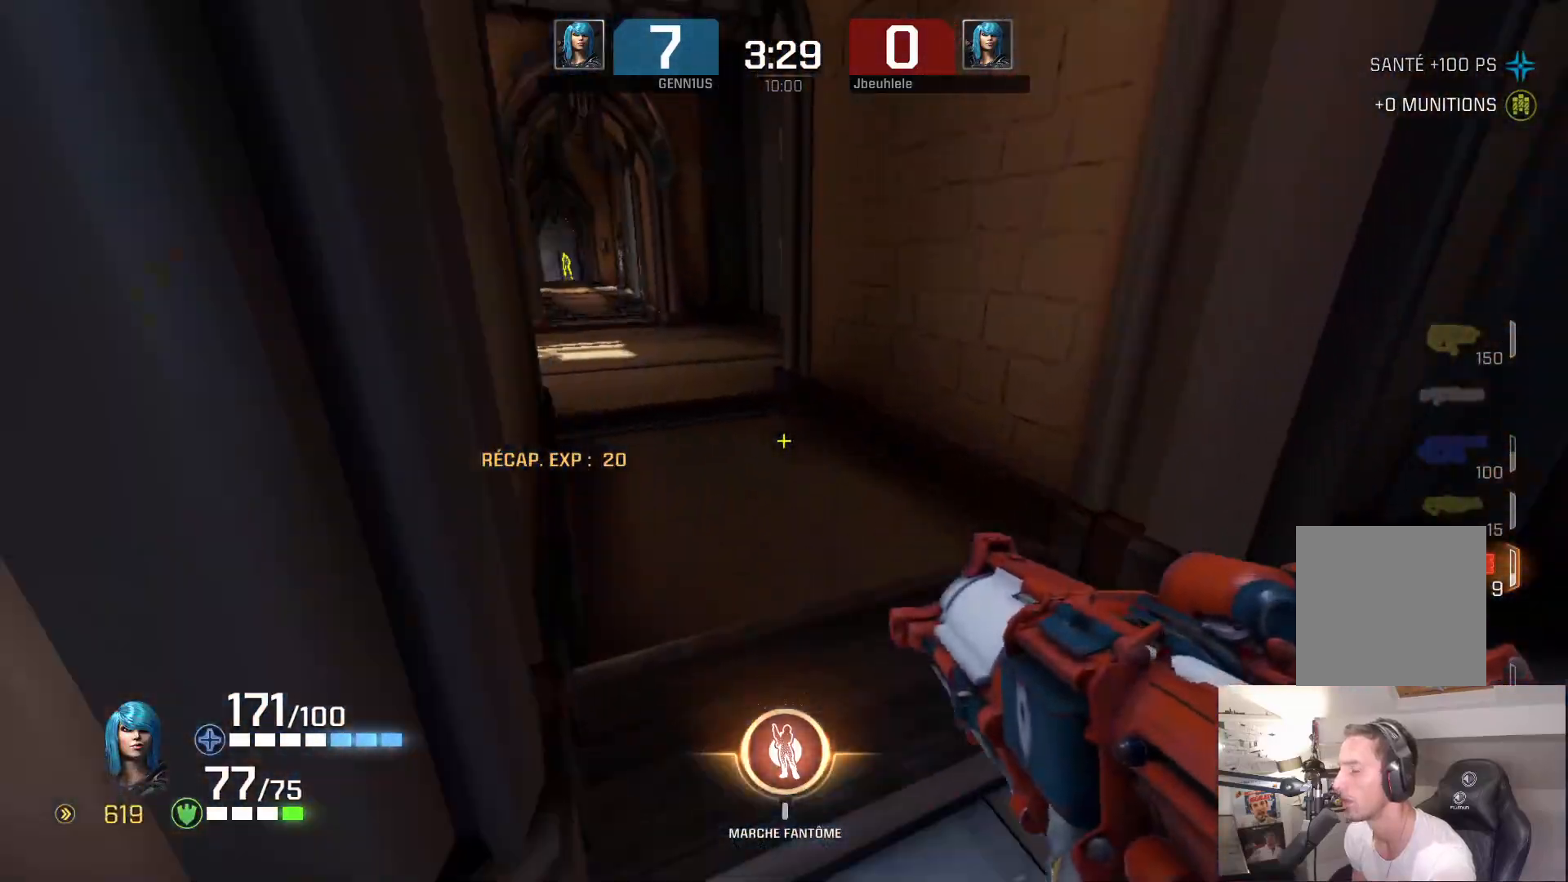
{"buttons": [], "left_stick": "up-left", "right_stick": "center", "events": [[483, "right_stick", "center"]]}
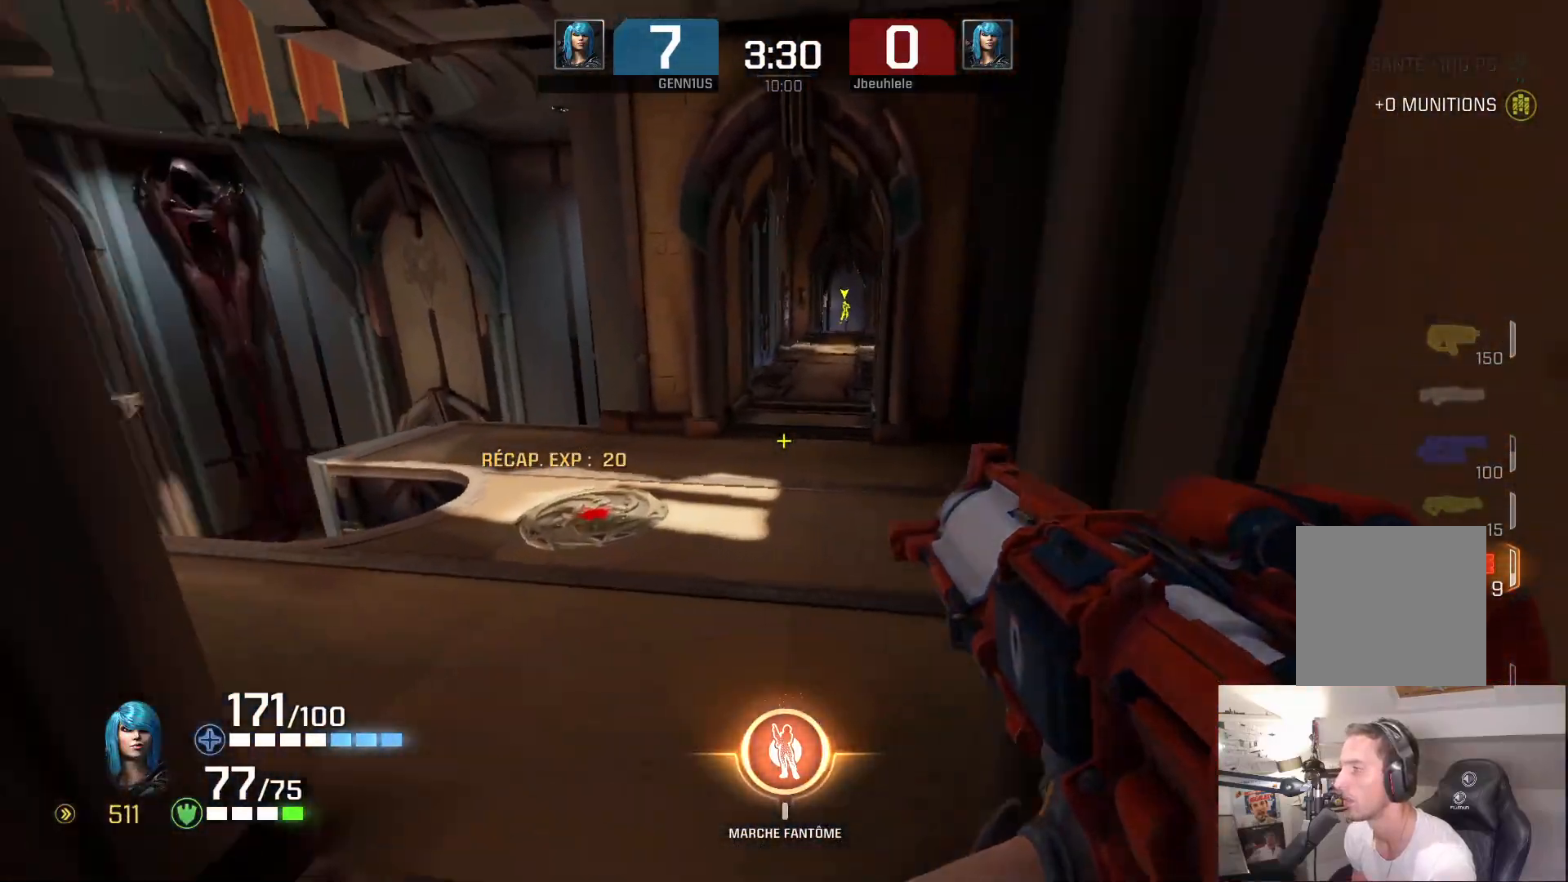
{"buttons": ["L1"], "left_stick": "center", "right_stick": "center", "events": [[283, "right_stick", "right"], [317, "B", "down"], [317, "left_stick", "up-right"], [417, "B", "up"], [417, "L1", "down"], [417, "right_stick", "center"], [467, "left_stick", "center"]]}